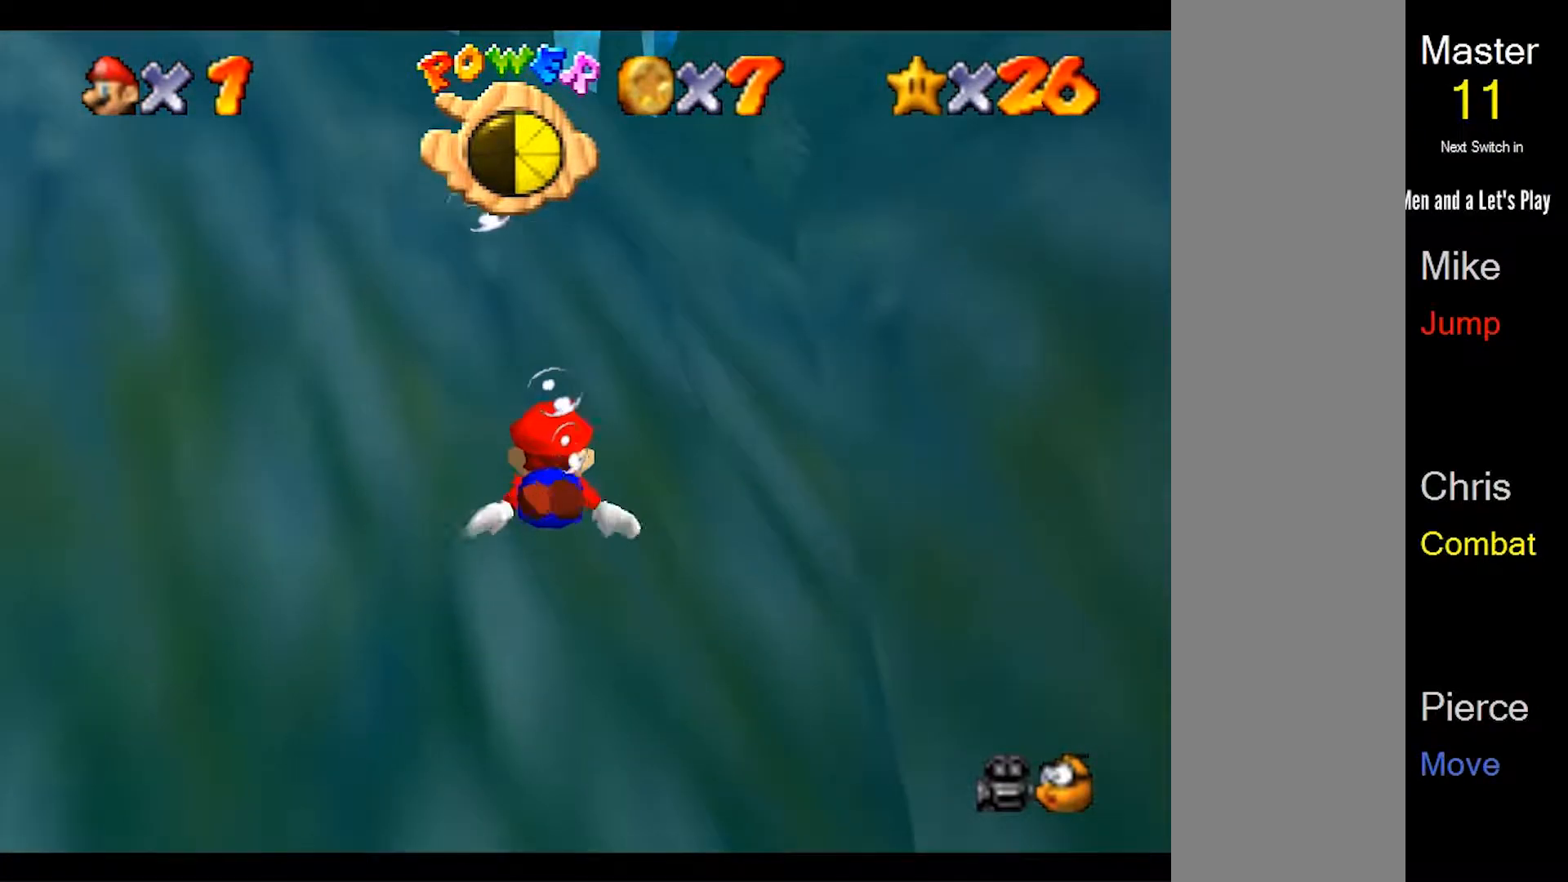
Gameplay with a controller (Nintendo layout); each line is a JSON object with the inputs held at the frame after it (dt_ms = milliseconds from this image to that frame). "events" lists button and stick changes between this image and that frame as [ms after this image, input, new state], when the widget could be followed in between. Not read: L3 R3 START.
{"dt_ms": 500, "buttons": [], "left_stick": "down", "events": []}
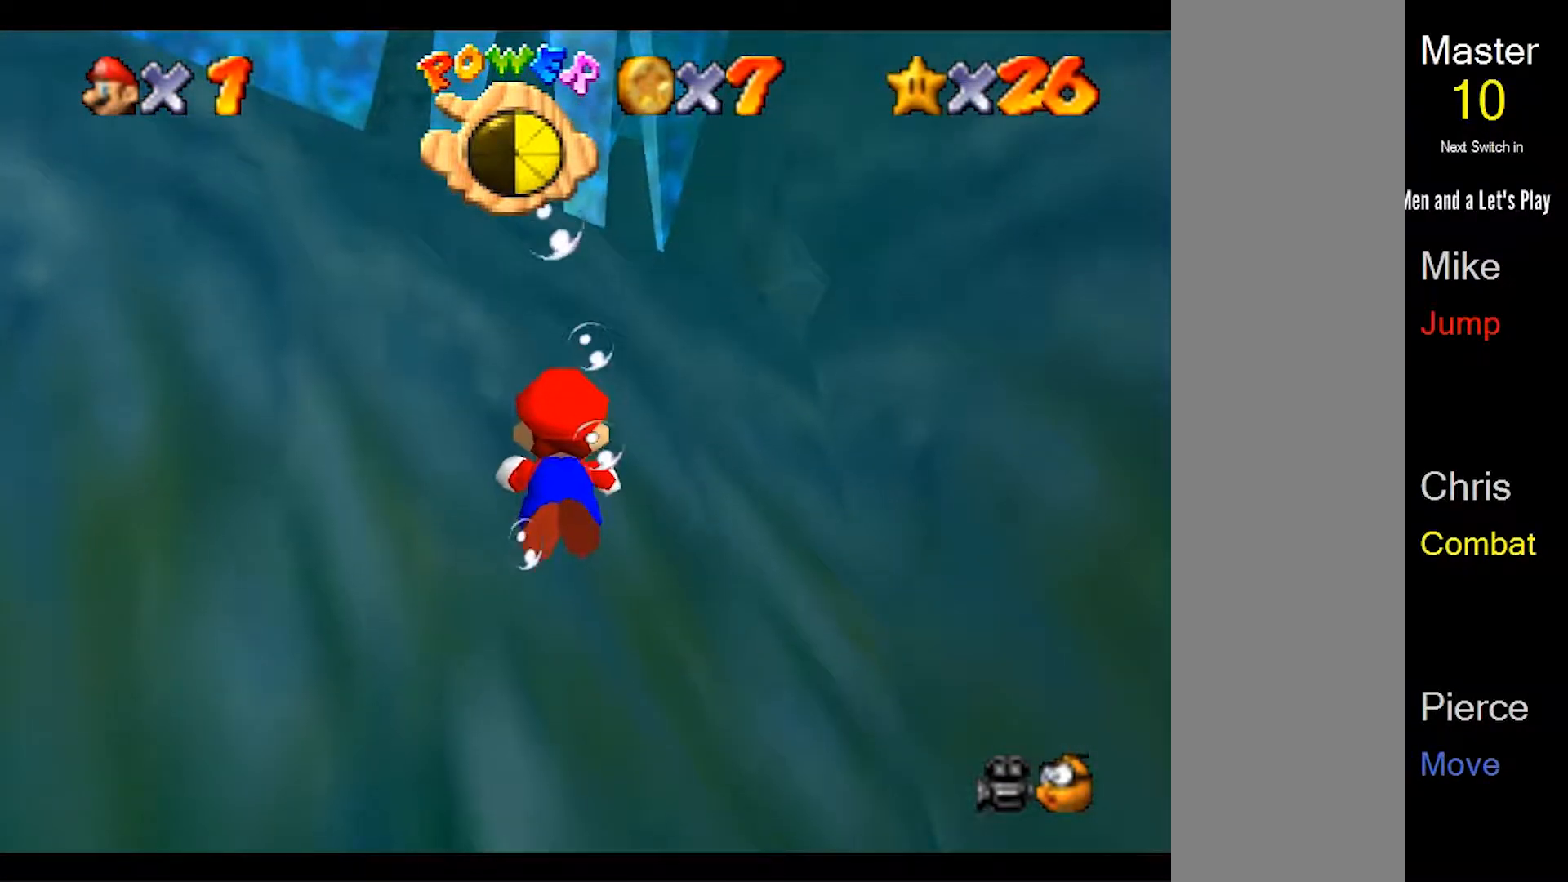
{"dt_ms": 500, "buttons": ["A"], "left_stick": "down", "events": [[400, "A", "down"]]}
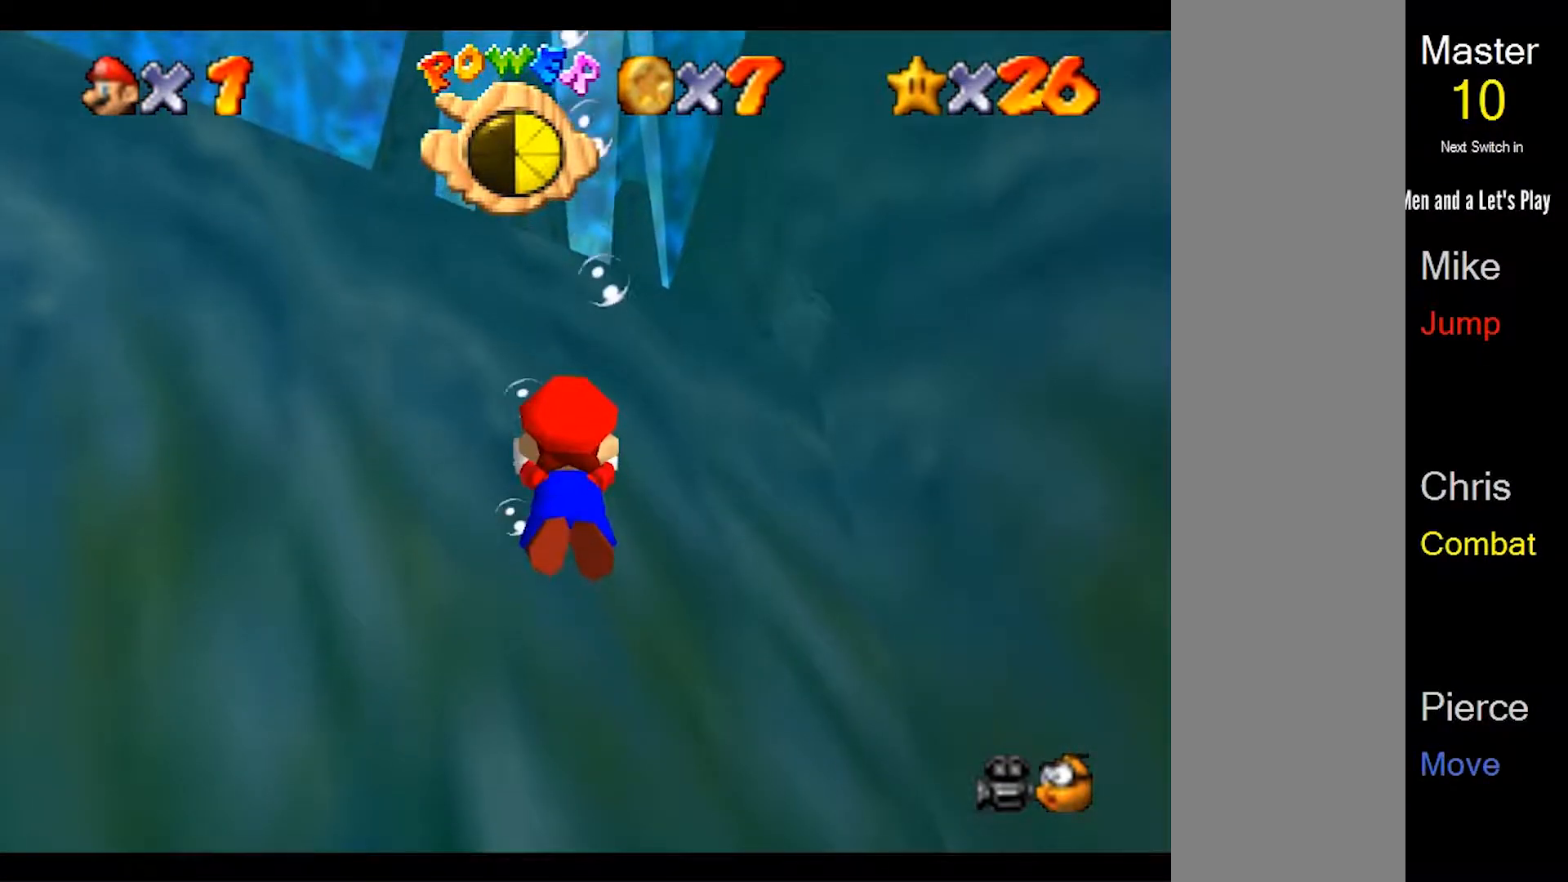
{"dt_ms": 500, "buttons": [], "left_stick": "down", "events": [[67, "A", "up"]]}
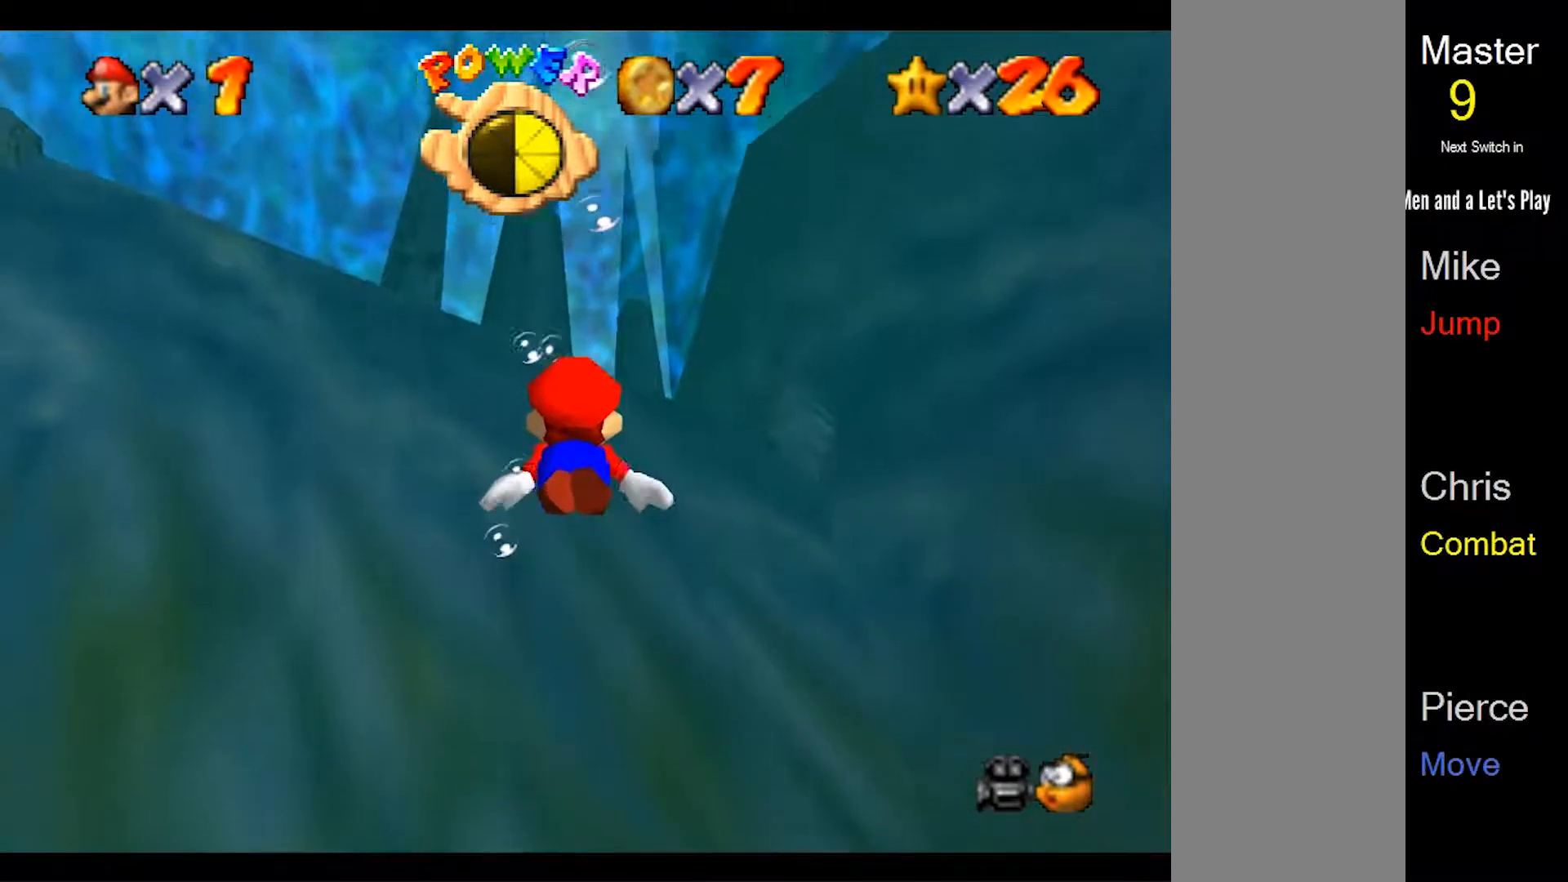
{"dt_ms": 500, "buttons": [], "left_stick": "down", "events": [[100, "A", "down"], [467, "A", "up"]]}
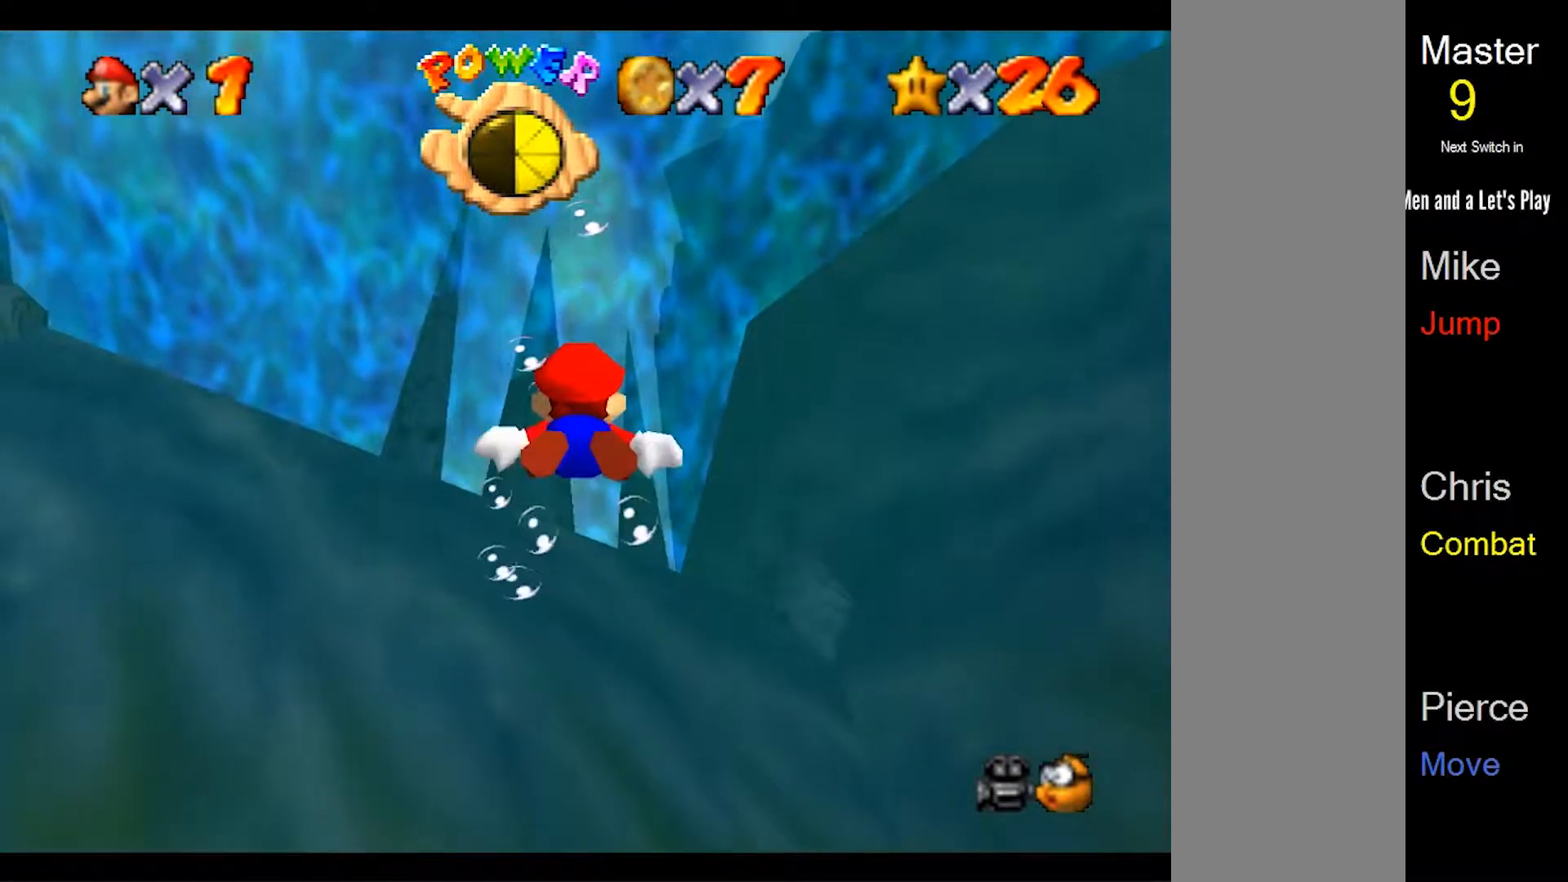
{"dt_ms": 500, "buttons": ["A"], "left_stick": "down", "events": [[433, "A", "down"]]}
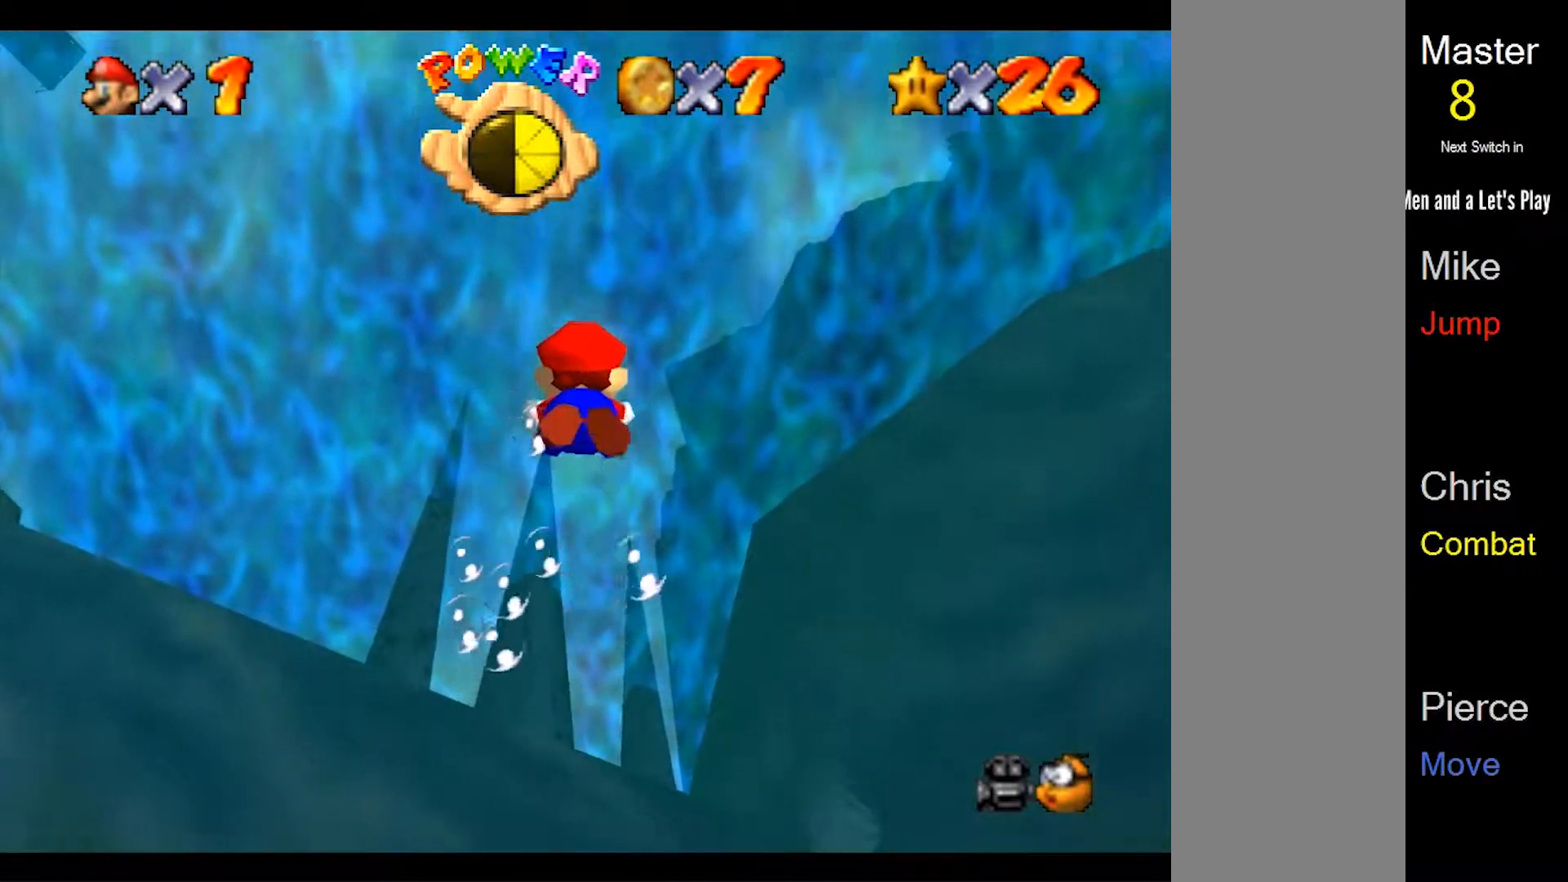
{"dt_ms": 500, "buttons": [], "left_stick": "down", "events": [[233, "A", "up"]]}
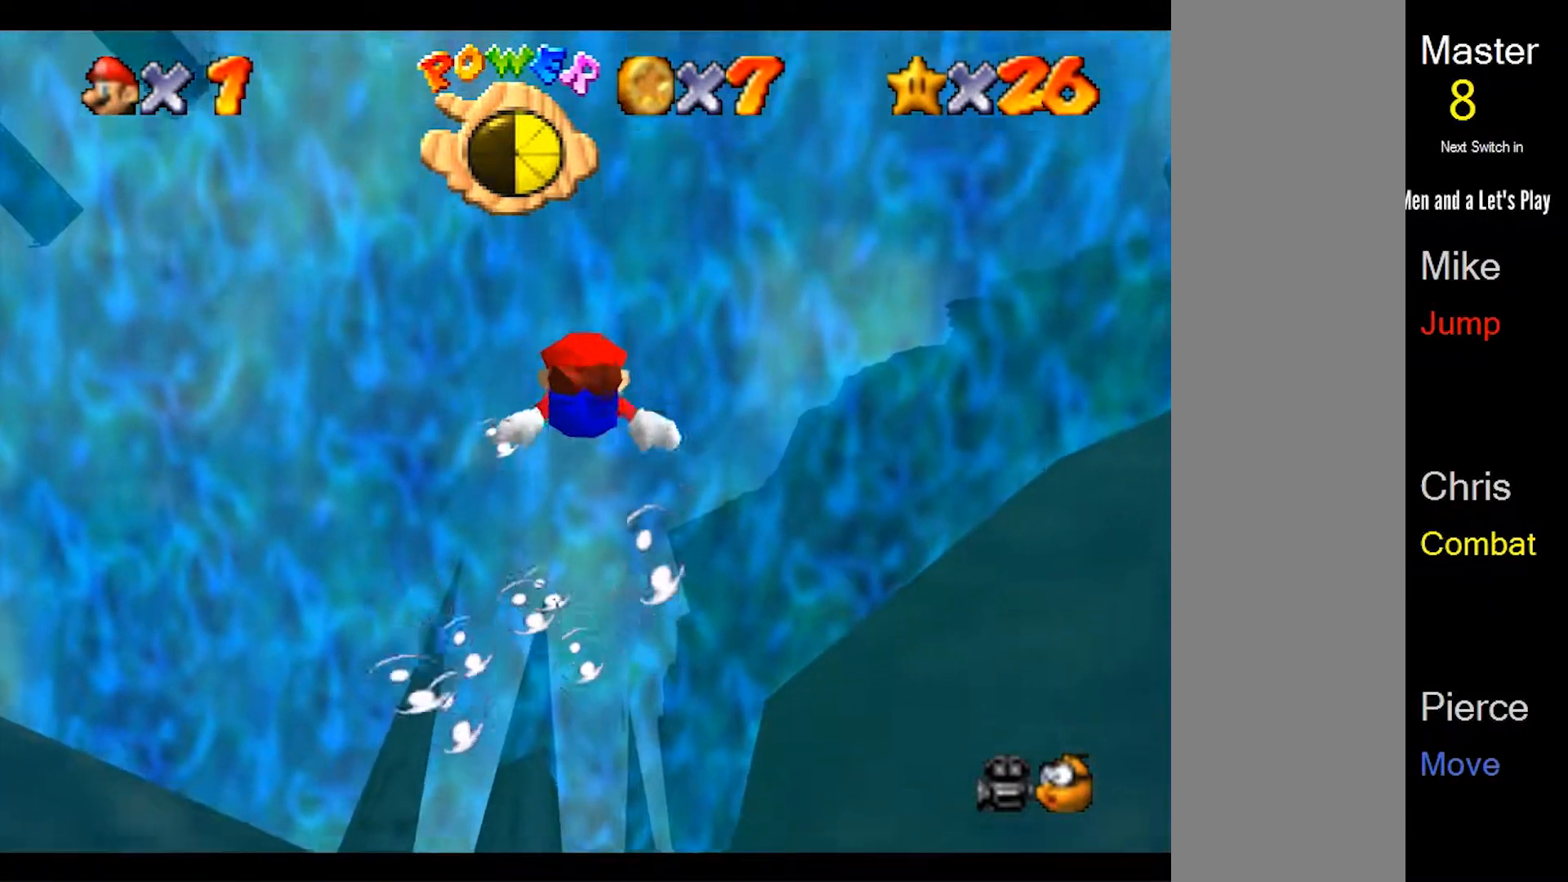
{"dt_ms": 500, "buttons": [], "left_stick": "down", "events": [[200, "A", "down"], [433, "A", "up"]]}
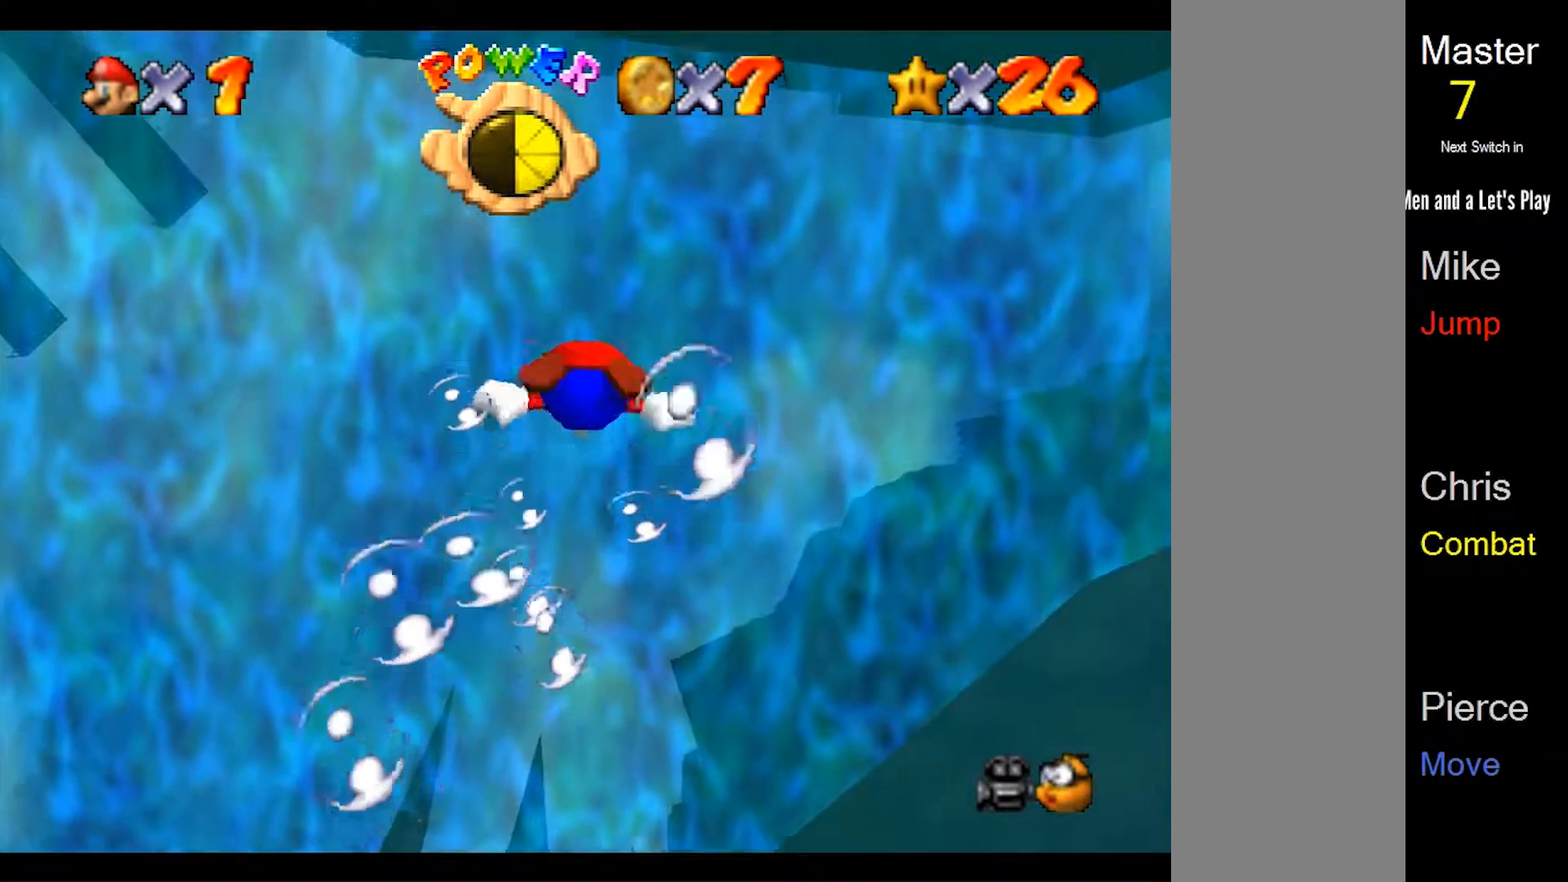
{"dt_ms": 500, "buttons": ["A"], "left_stick": "down", "events": [[433, "A", "down"]]}
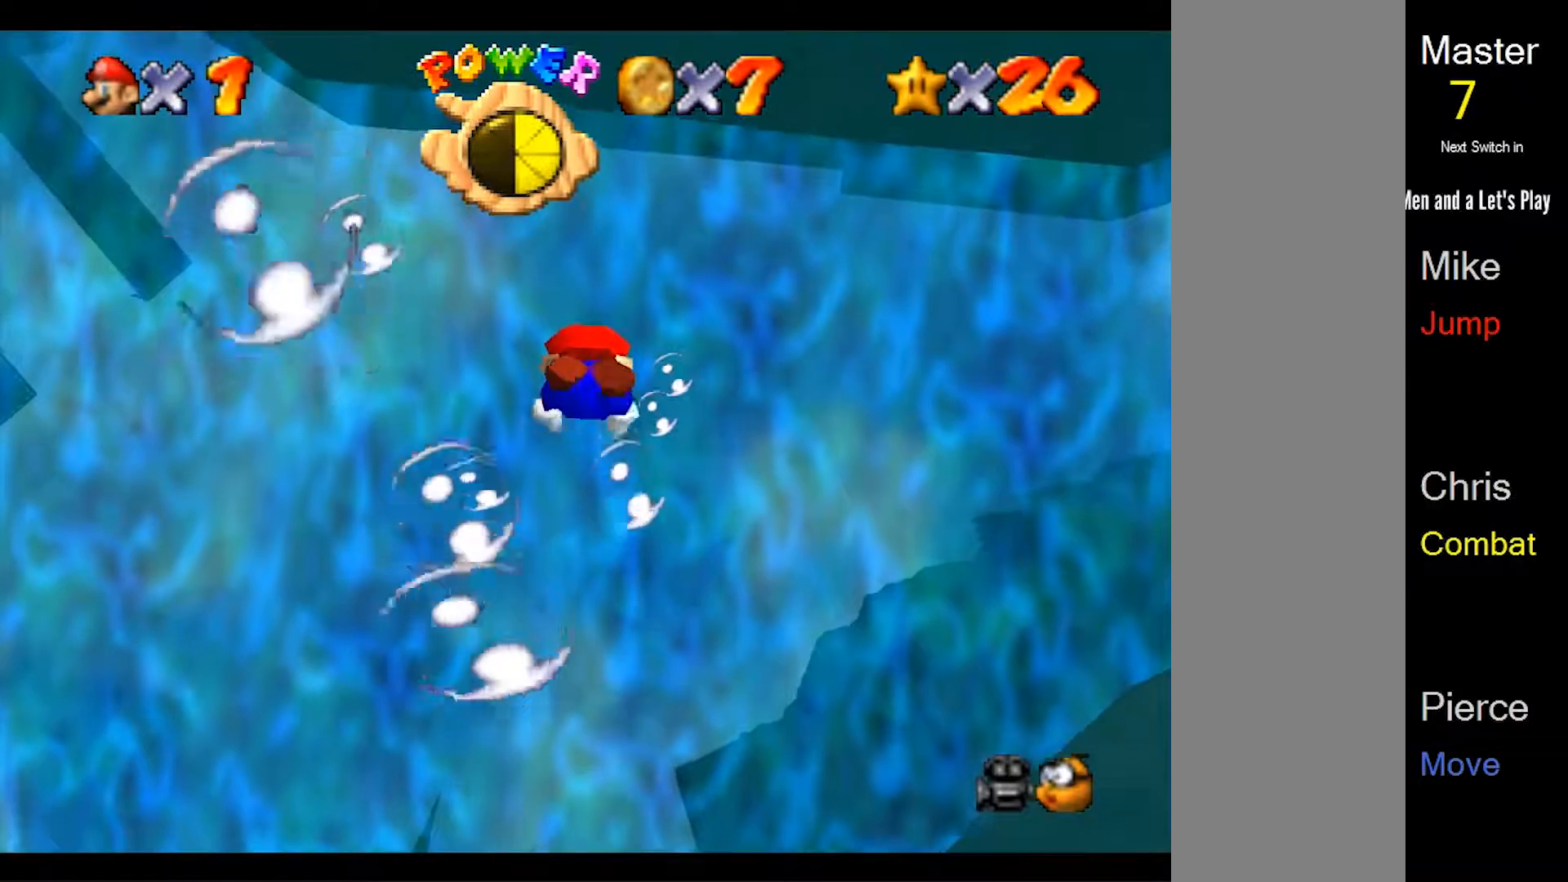
{"dt_ms": 500, "buttons": [], "left_stick": "down", "events": [[300, "A", "up"]]}
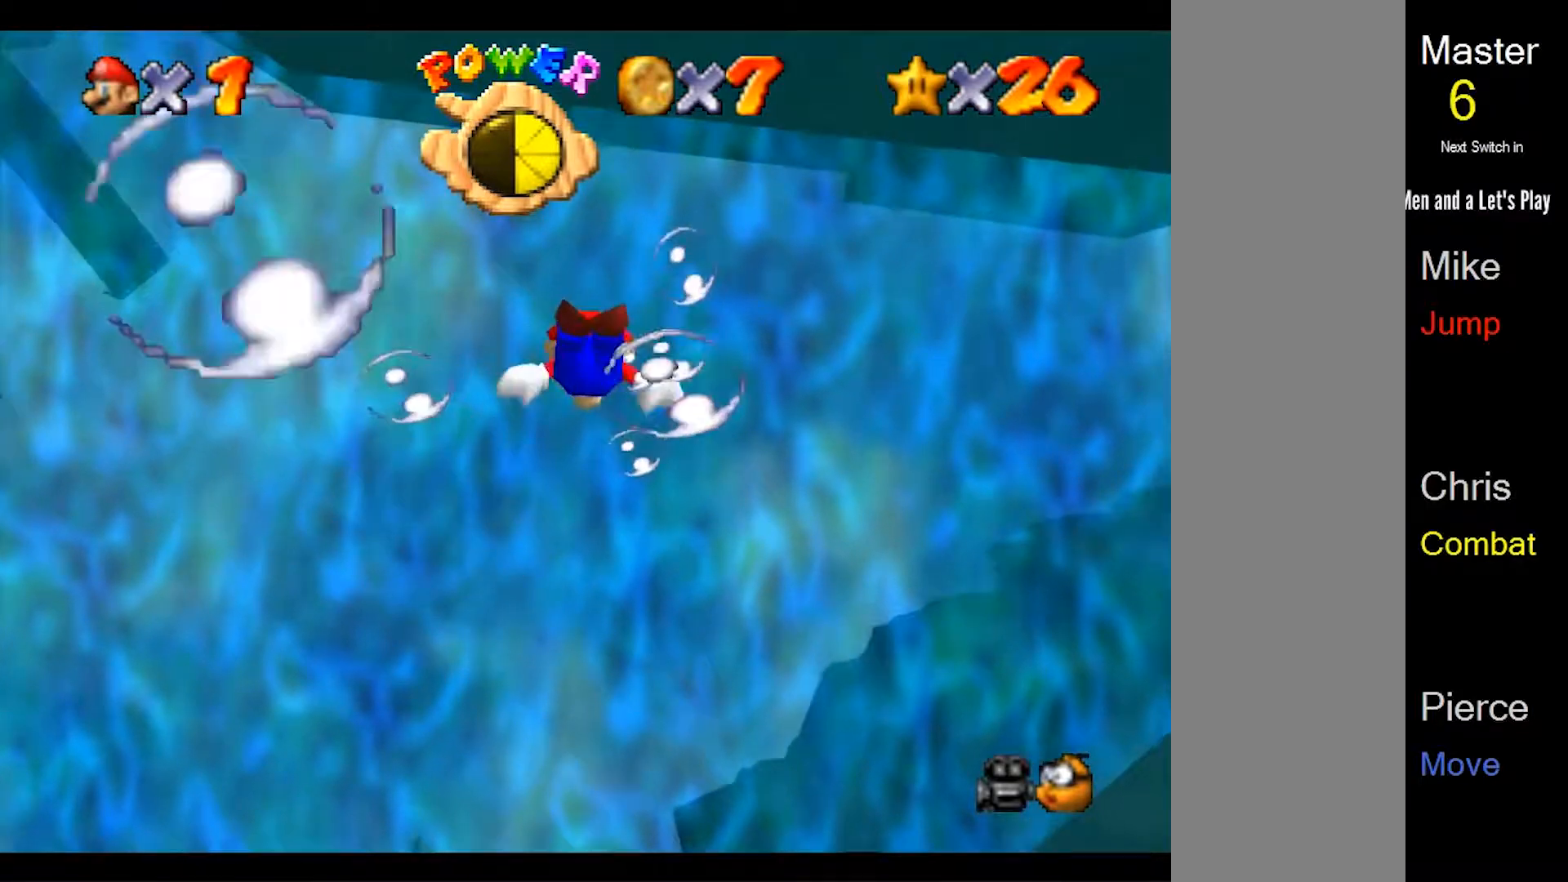
{"dt_ms": 500, "buttons": ["A"], "left_stick": "down", "events": [[200, "A", "down"]]}
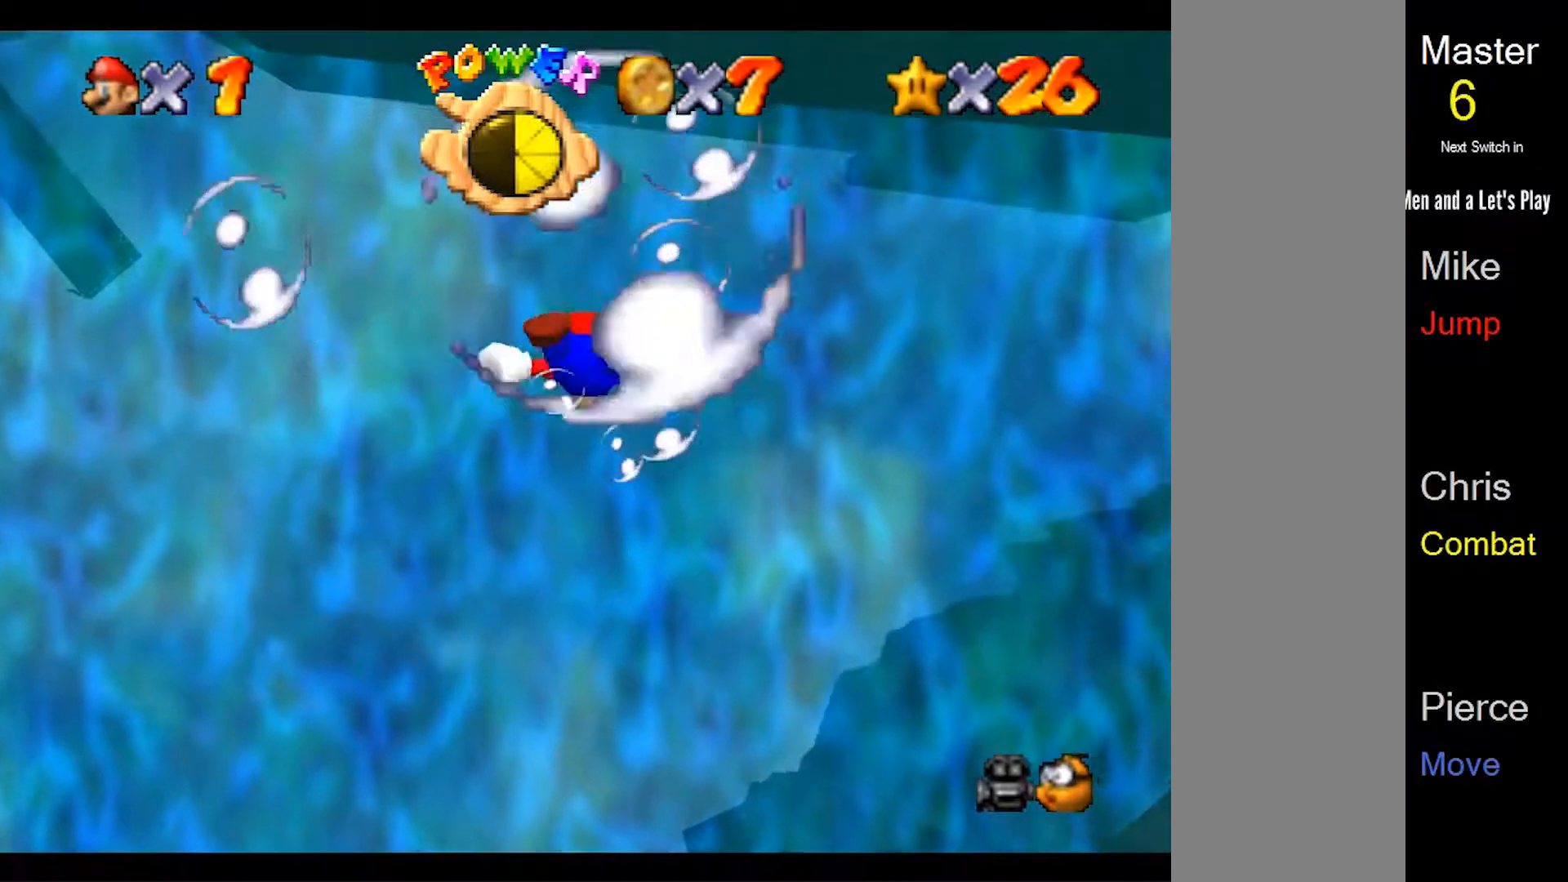
{"dt_ms": 500, "buttons": ["A"], "left_stick": "down", "events": [[67, "A", "up"], [467, "A", "down"]]}
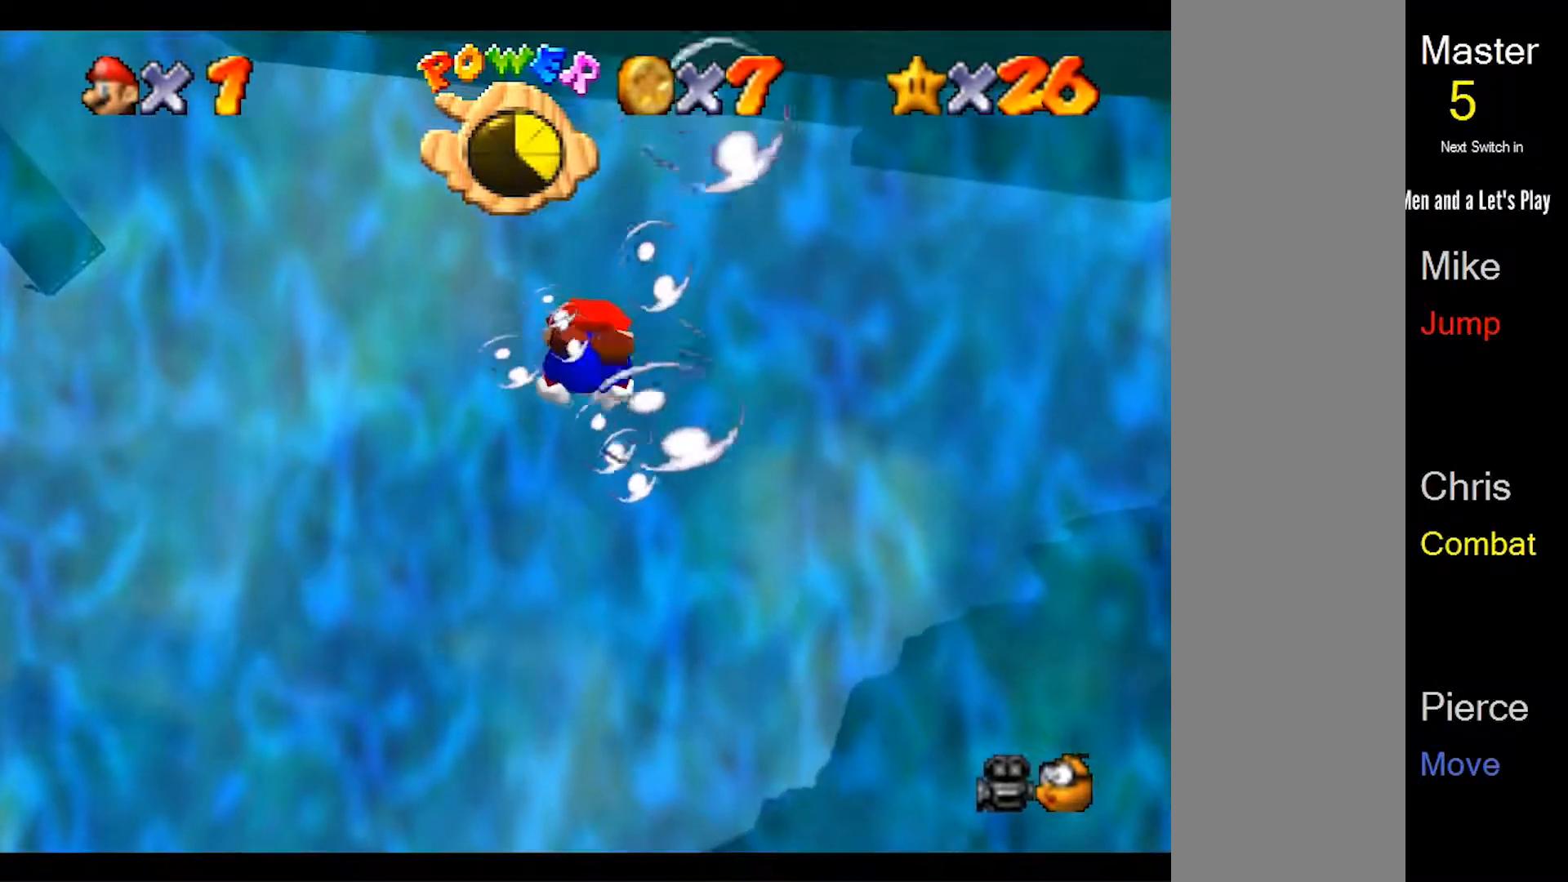
{"dt_ms": 500, "buttons": [], "left_stick": "down", "events": [[333, "A", "up"]]}
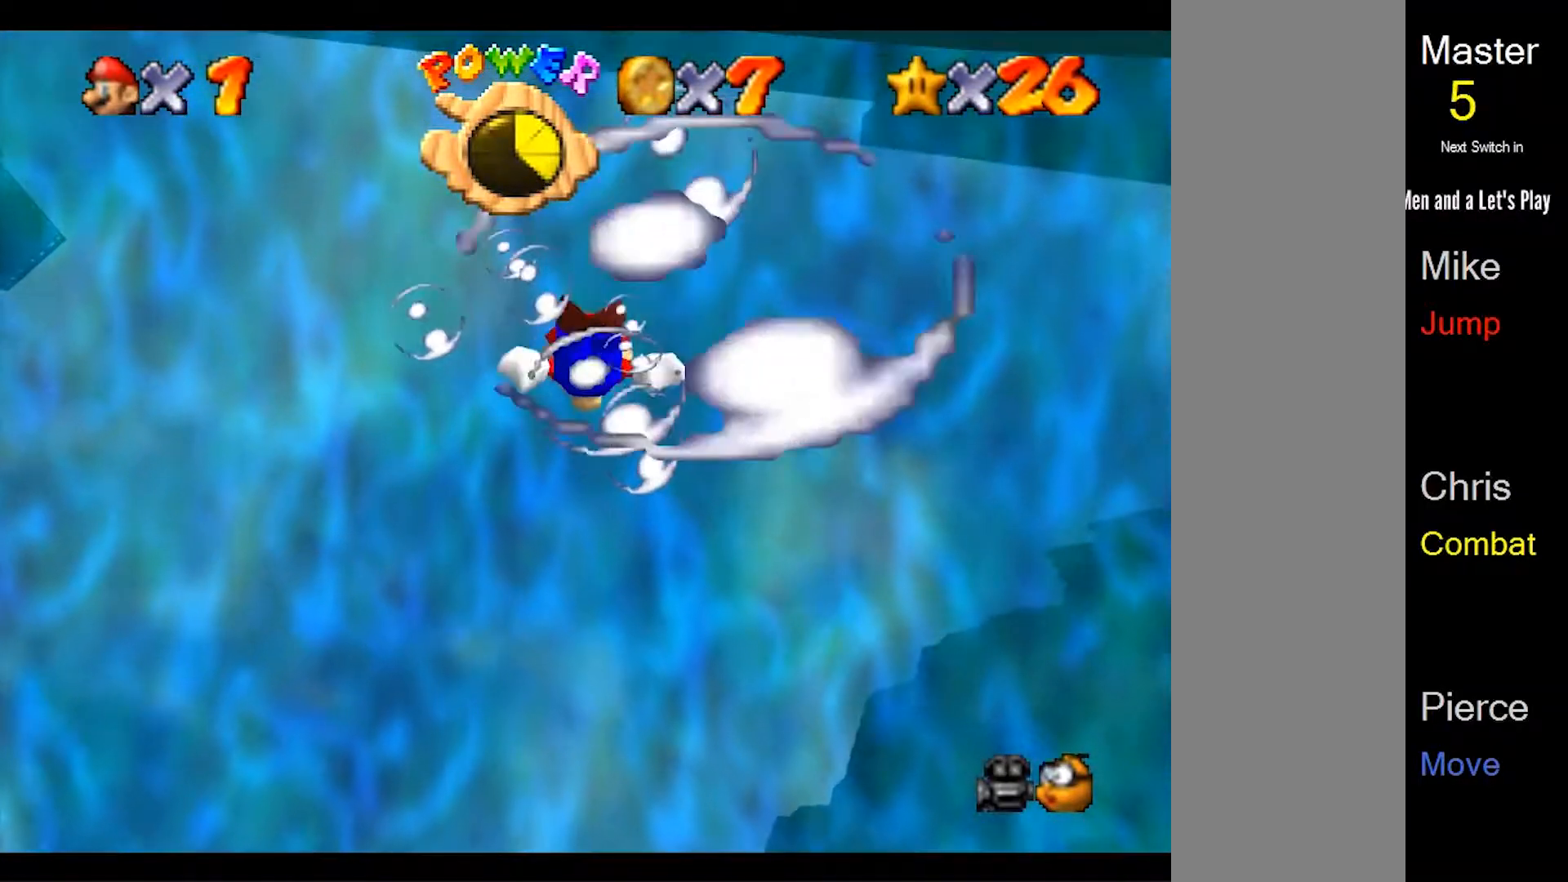
{"dt_ms": 500, "buttons": [], "left_stick": "down", "events": [[100, "A", "down"], [500, "A", "up"]]}
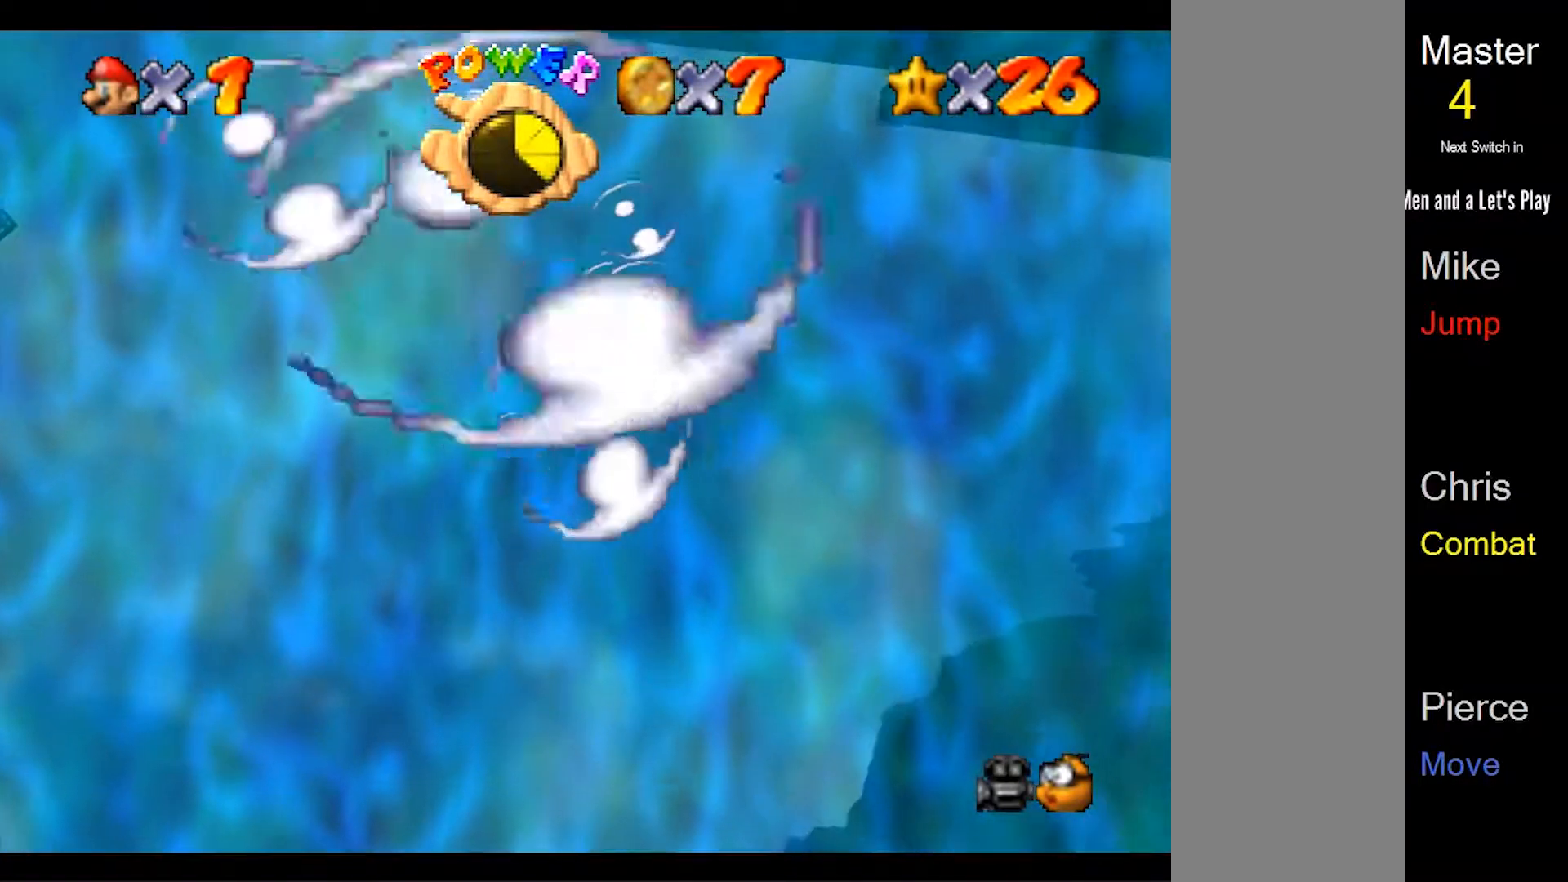
{"dt_ms": 500, "buttons": ["A"], "left_stick": "down", "events": [[333, "A", "down"]]}
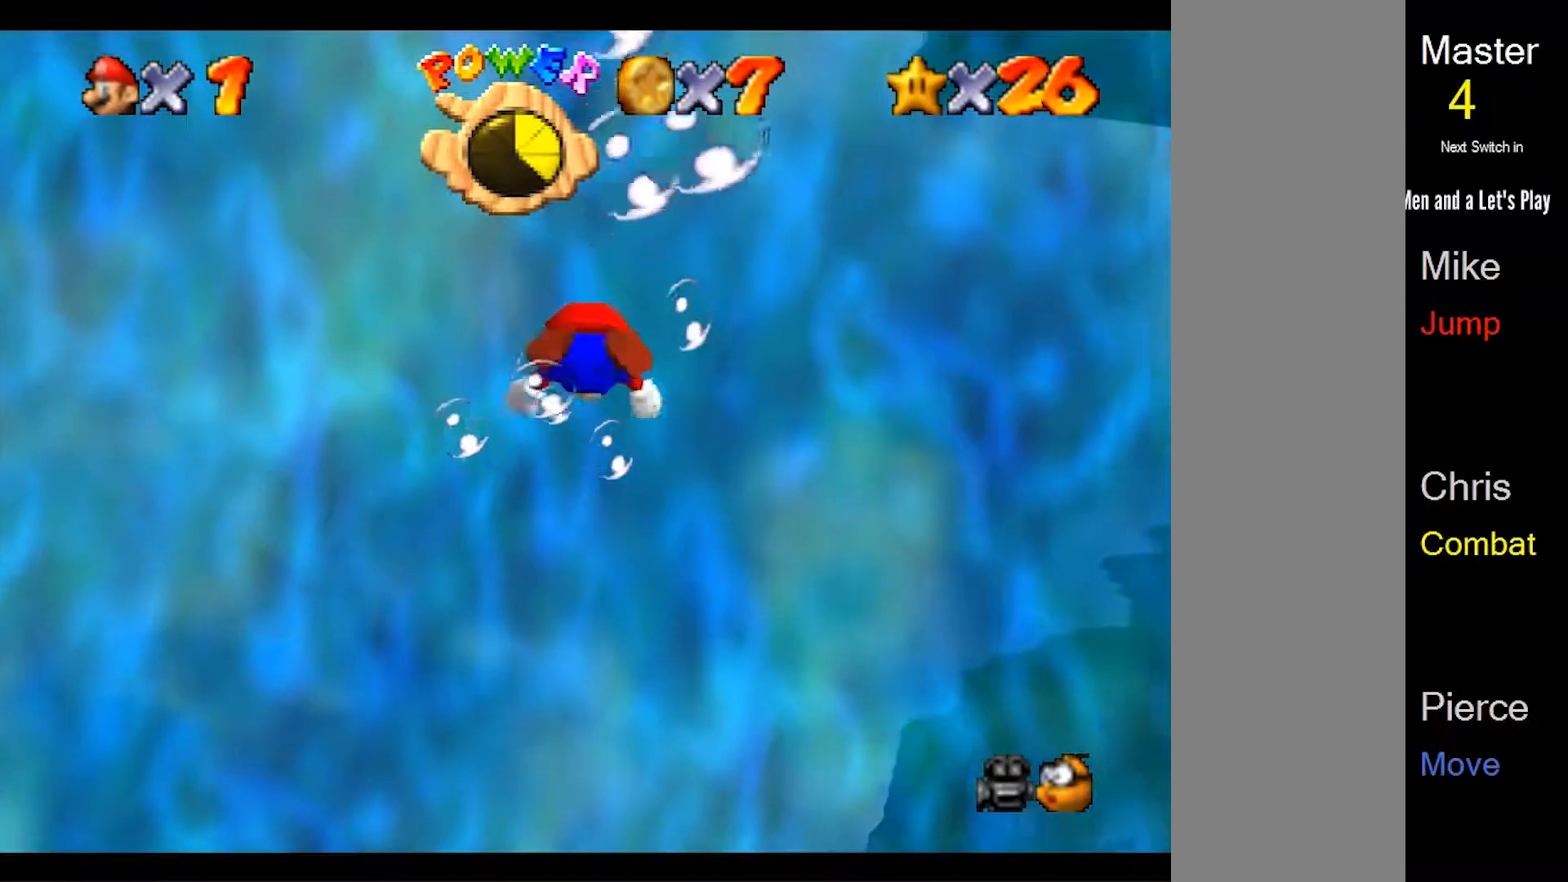
{"dt_ms": 500, "buttons": [], "left_stick": "down", "events": [[233, "A", "up"]]}
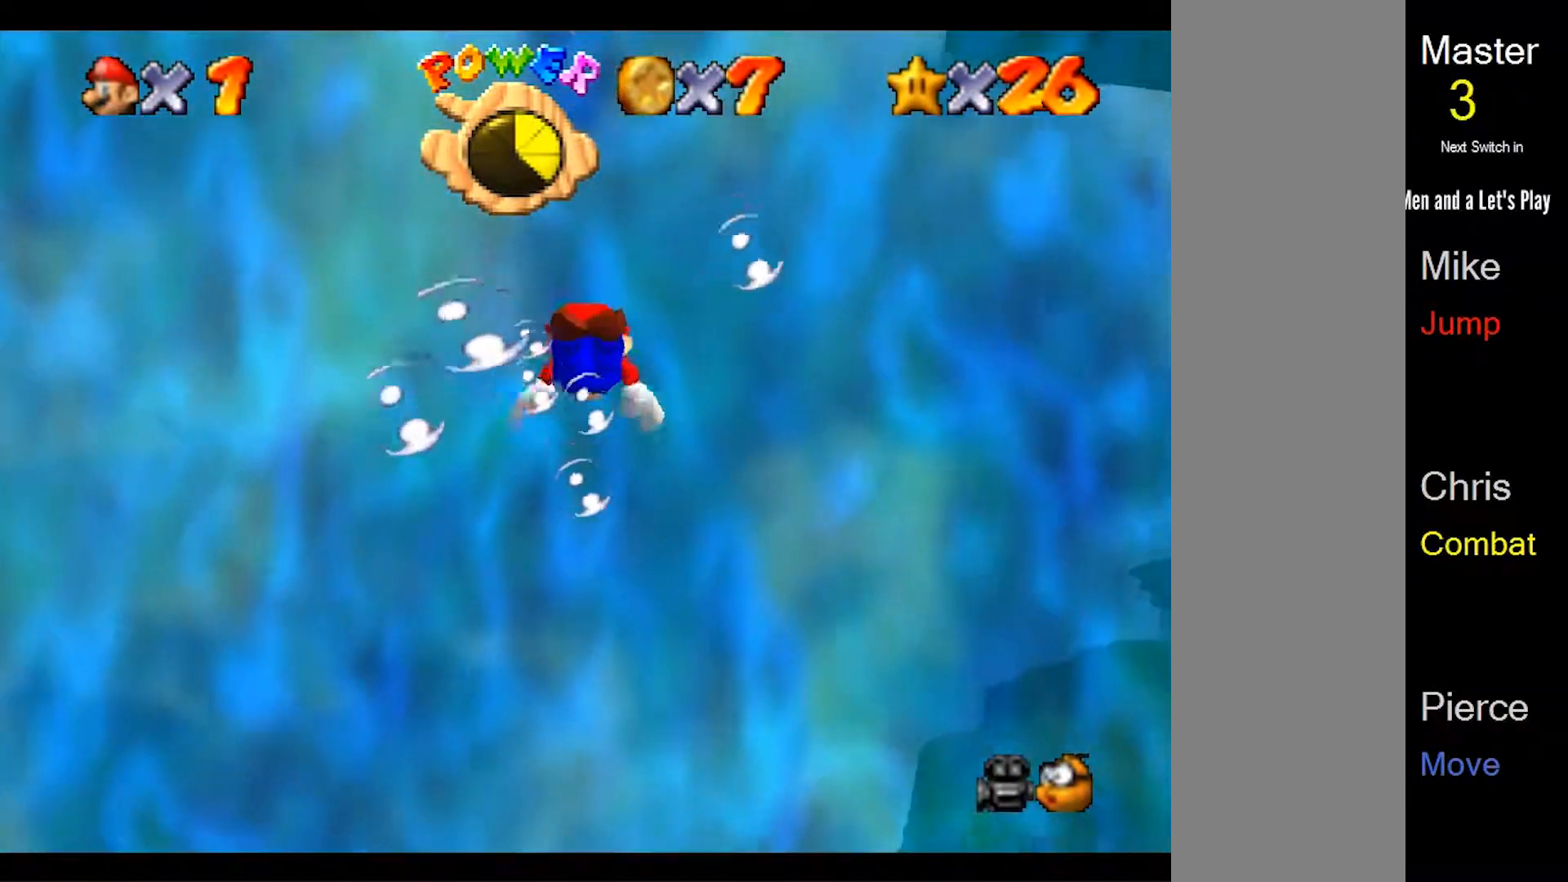
{"dt_ms": 500, "buttons": [], "left_stick": "down", "events": [[100, "A", "down"], [467, "A", "up"]]}
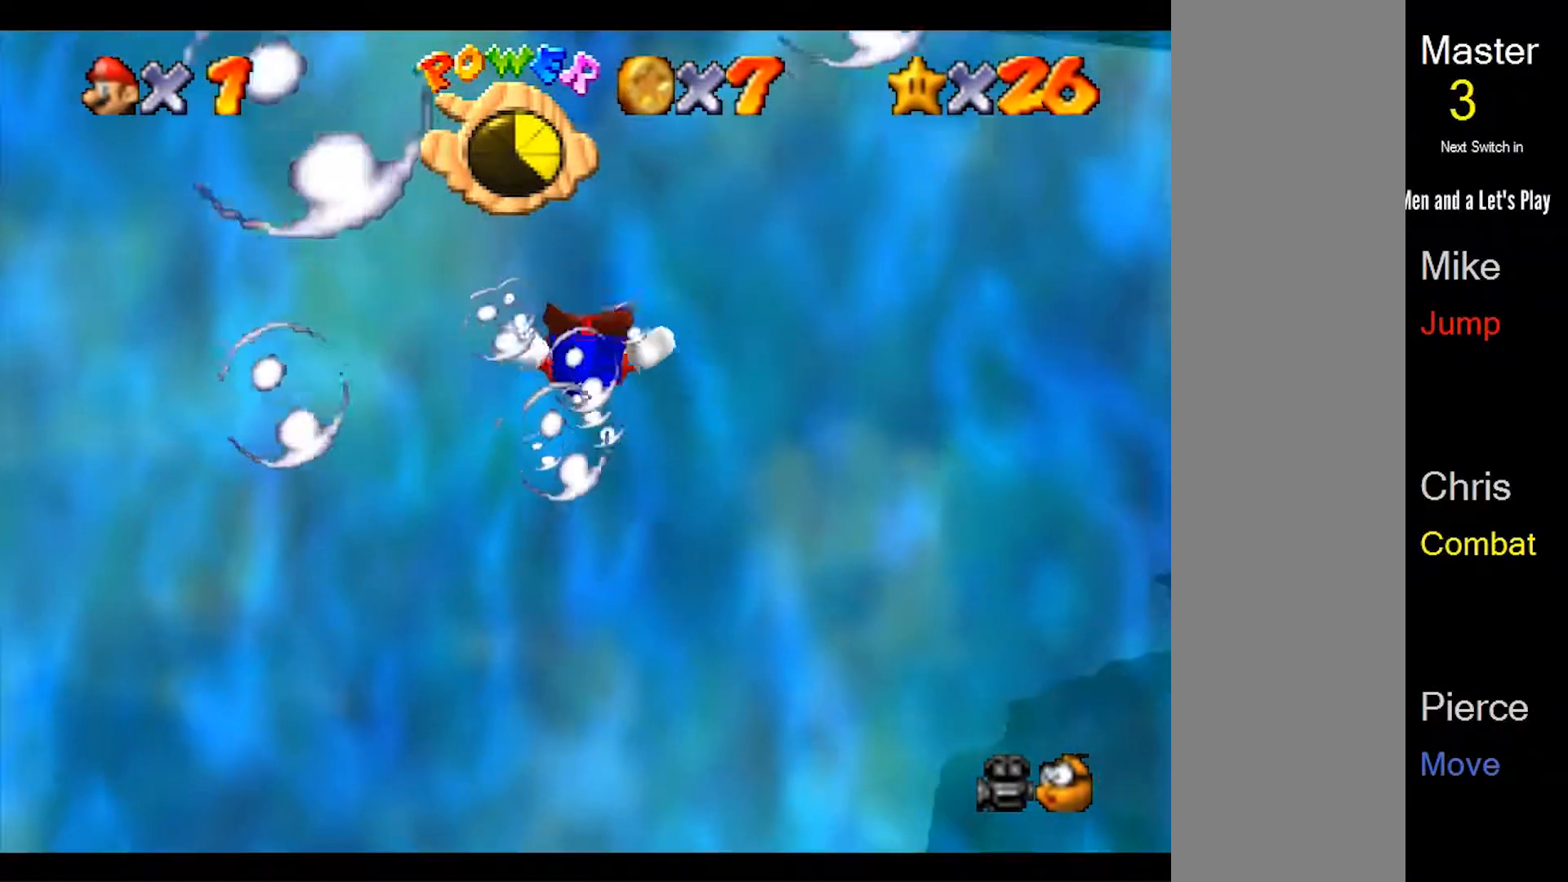
{"dt_ms": 500, "buttons": ["A"], "left_stick": "down", "events": [[333, "A", "down"]]}
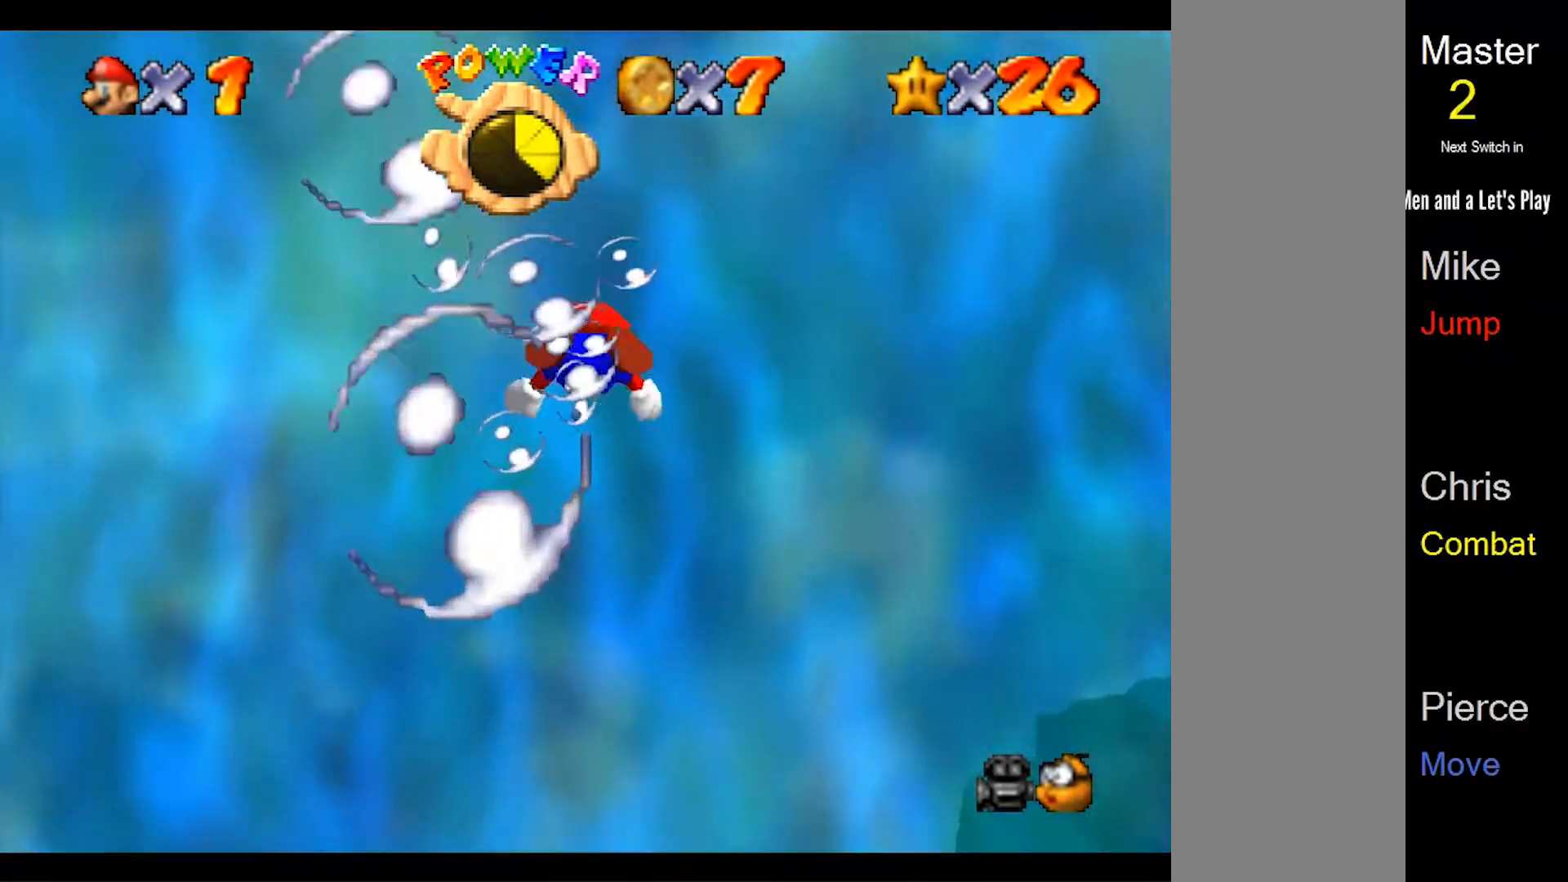
{"dt_ms": 500, "buttons": ["A"], "left_stick": "down", "events": []}
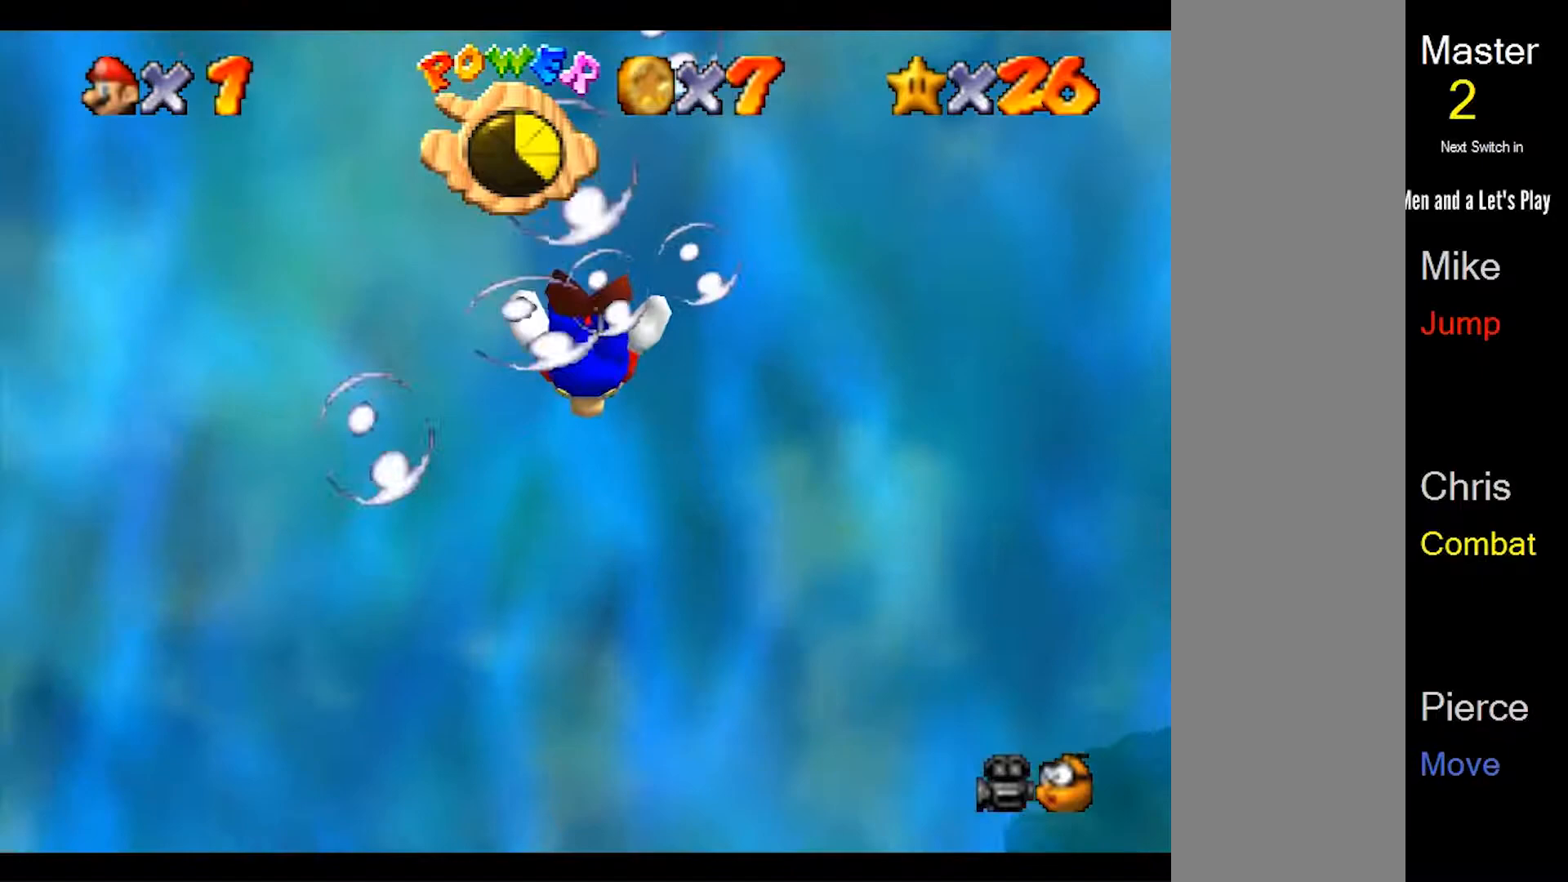
{"dt_ms": 500, "buttons": [], "left_stick": "down", "events": [[333, "A", "up"]]}
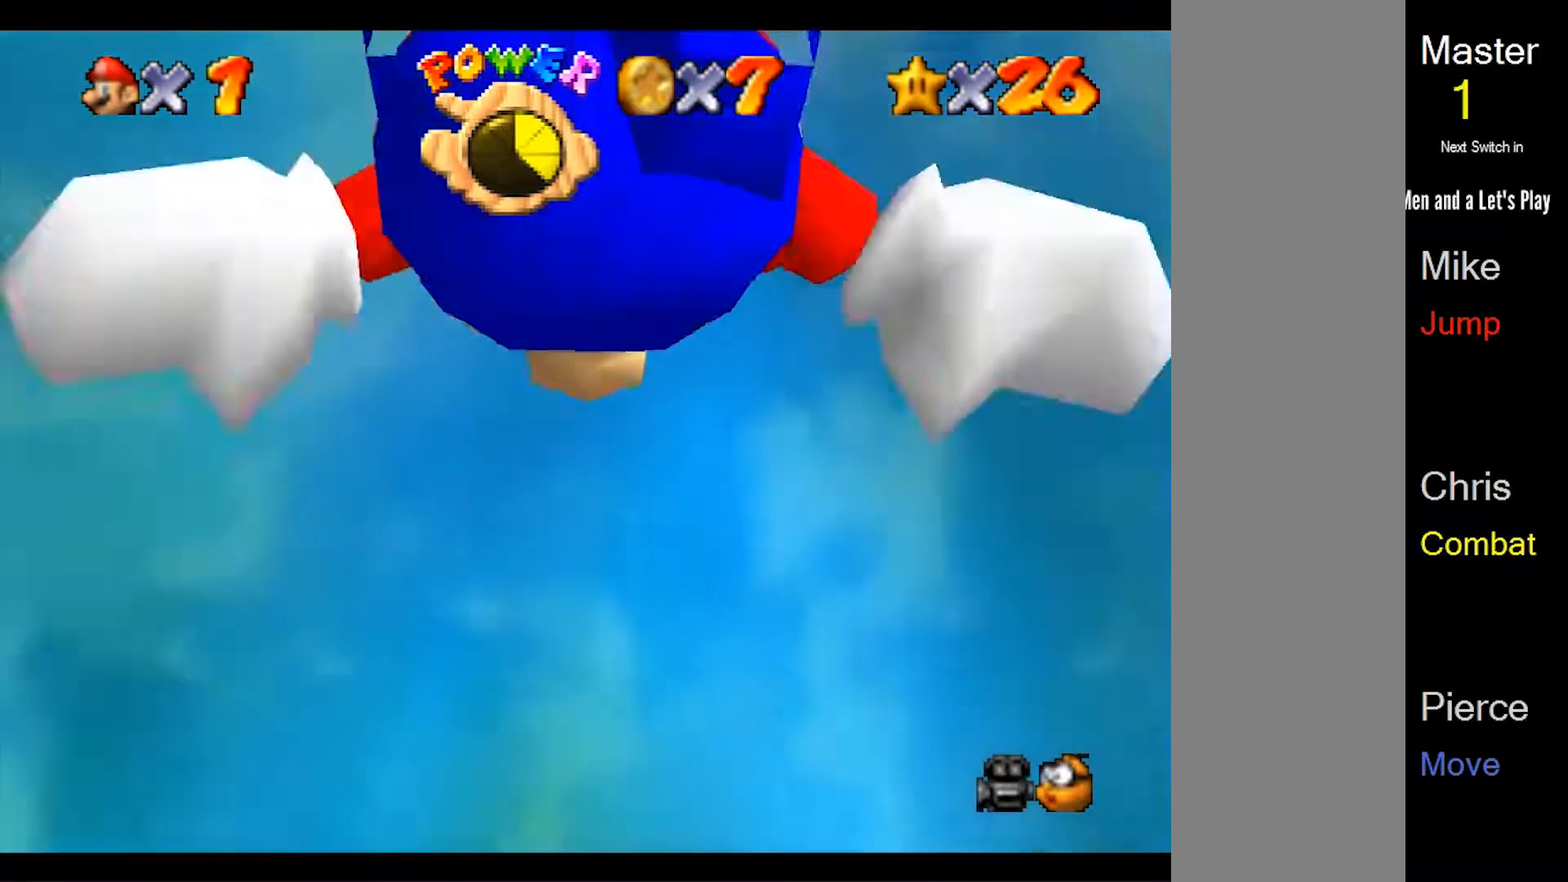
{"dt_ms": 500, "buttons": [], "left_stick": "down", "events": []}
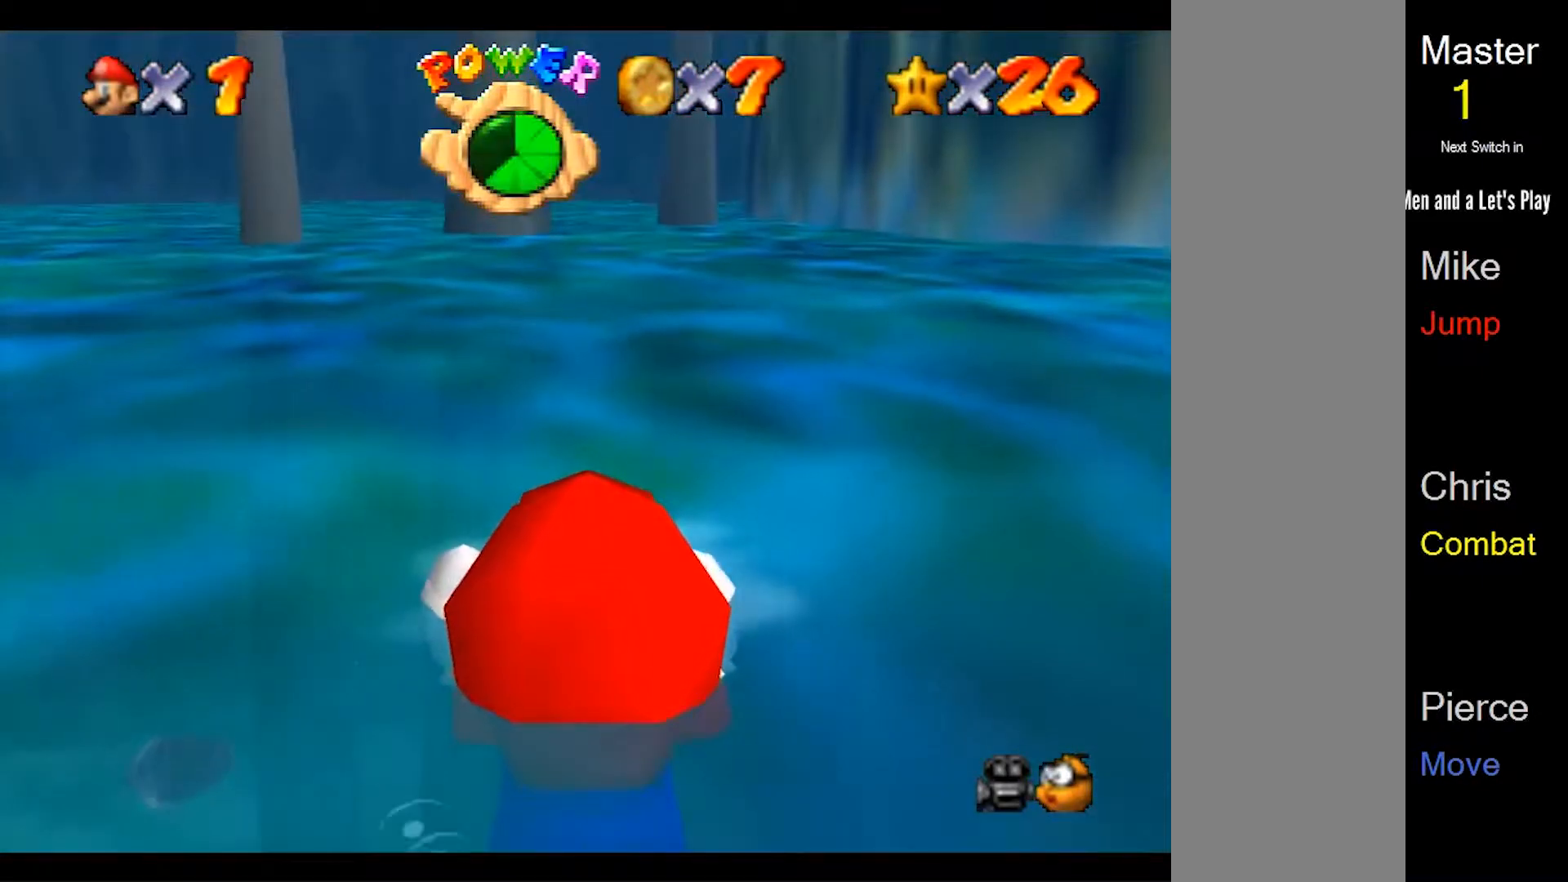
{"dt_ms": 500, "buttons": [], "left_stick": "center", "events": [[367, "left_stick", "center"]]}
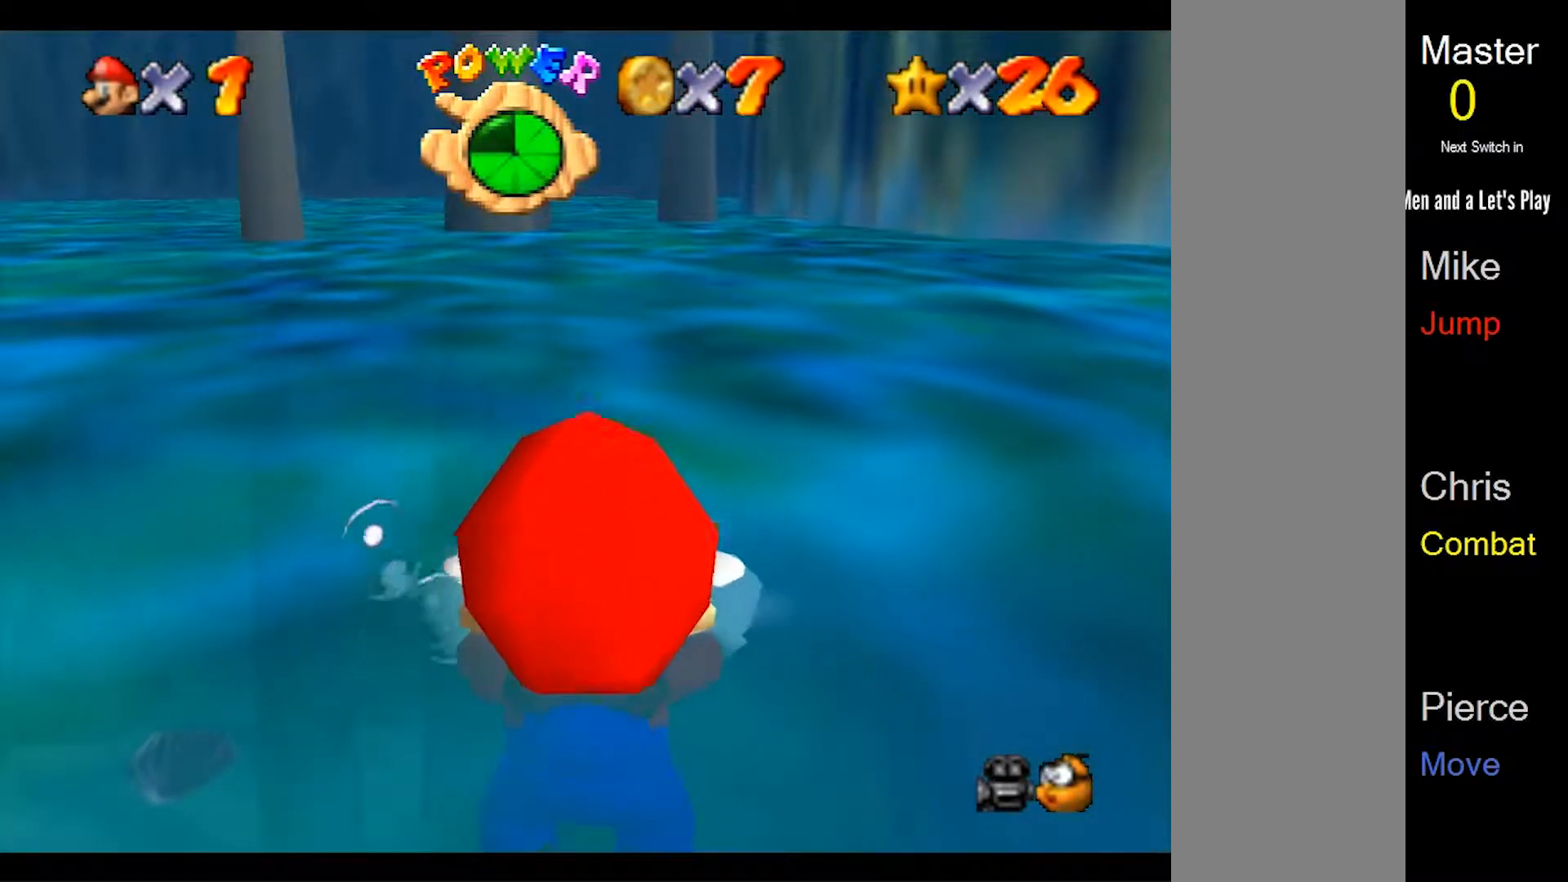
{"dt_ms": 500, "buttons": [], "left_stick": "center", "events": []}
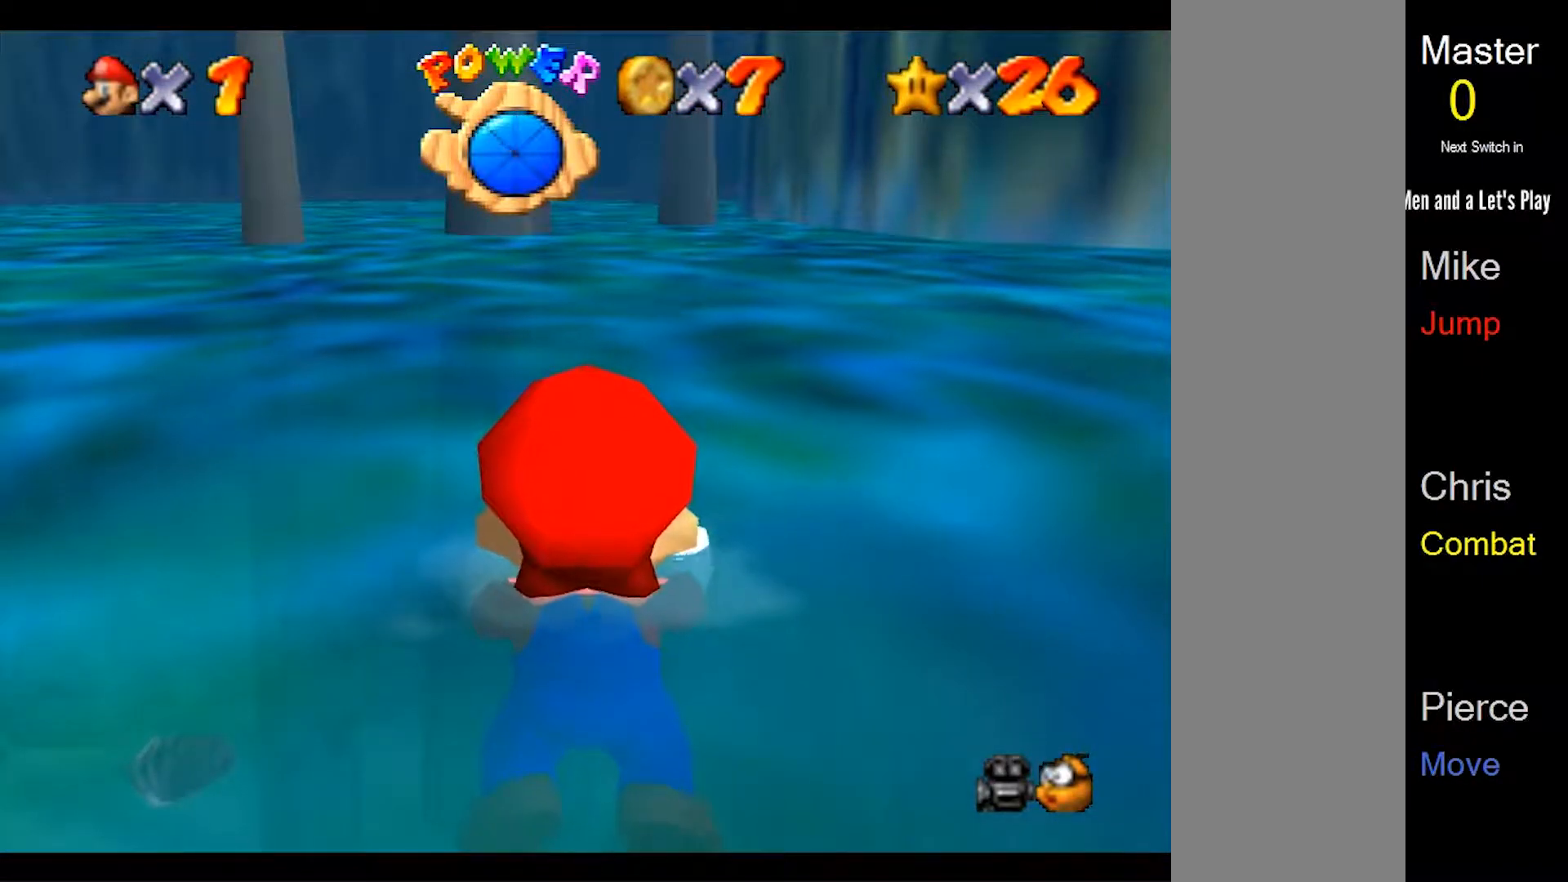
{"dt_ms": 500, "buttons": [], "left_stick": "center", "events": []}
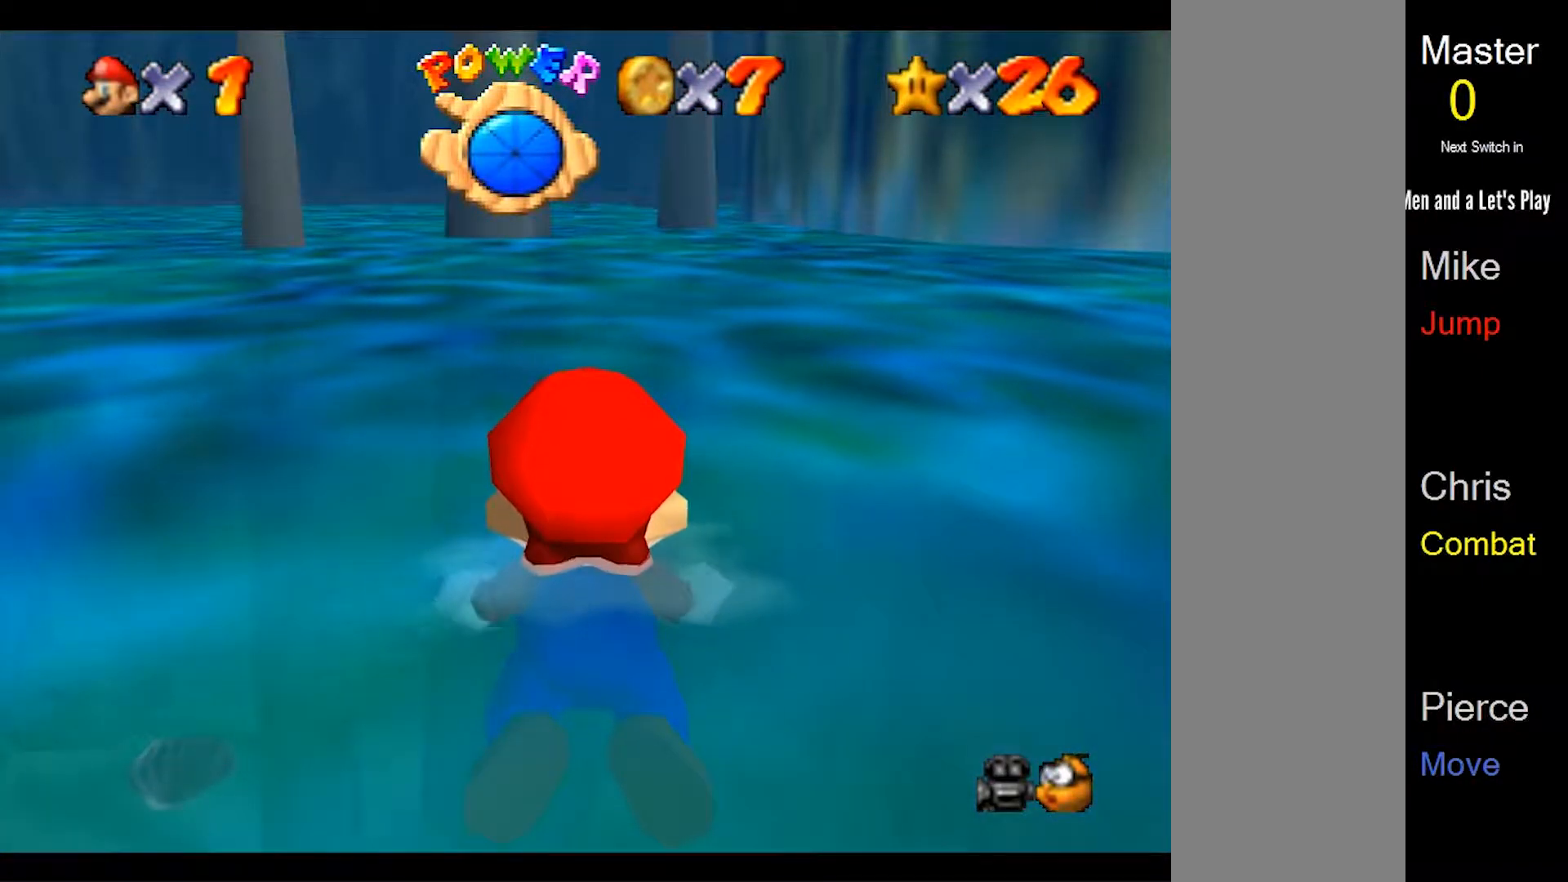
{"dt_ms": 1000, "buttons": [], "left_stick": "center", "events": [[267, "left_stick", "left"], [633, "left_stick", "center"]]}
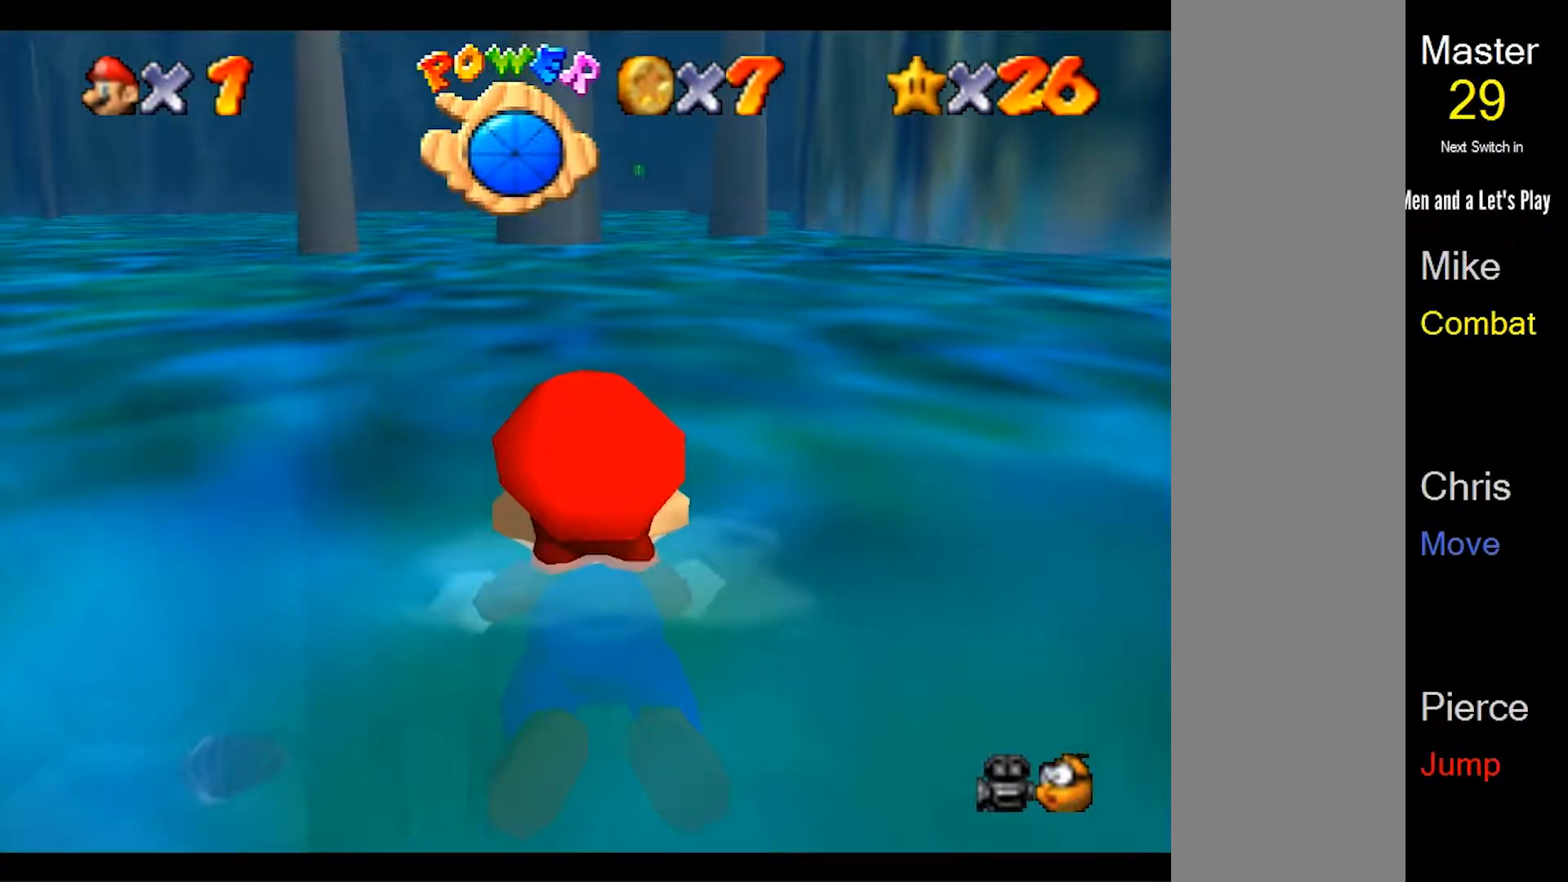
{"dt_ms": 500, "buttons": [], "left_stick": "center", "events": []}
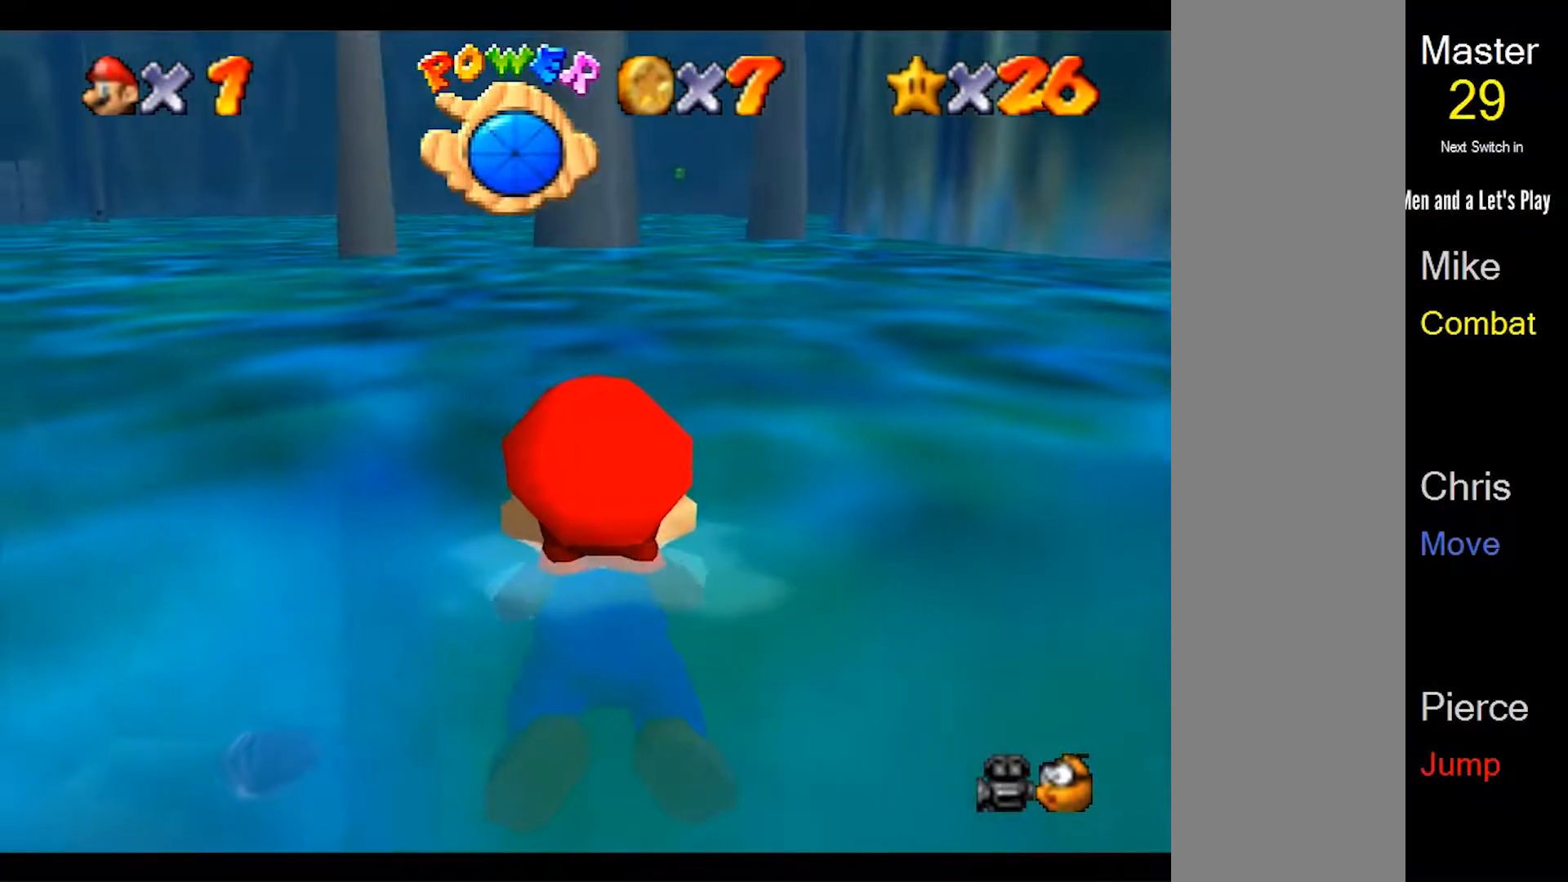
{"dt_ms": 500, "buttons": [], "left_stick": "center", "events": []}
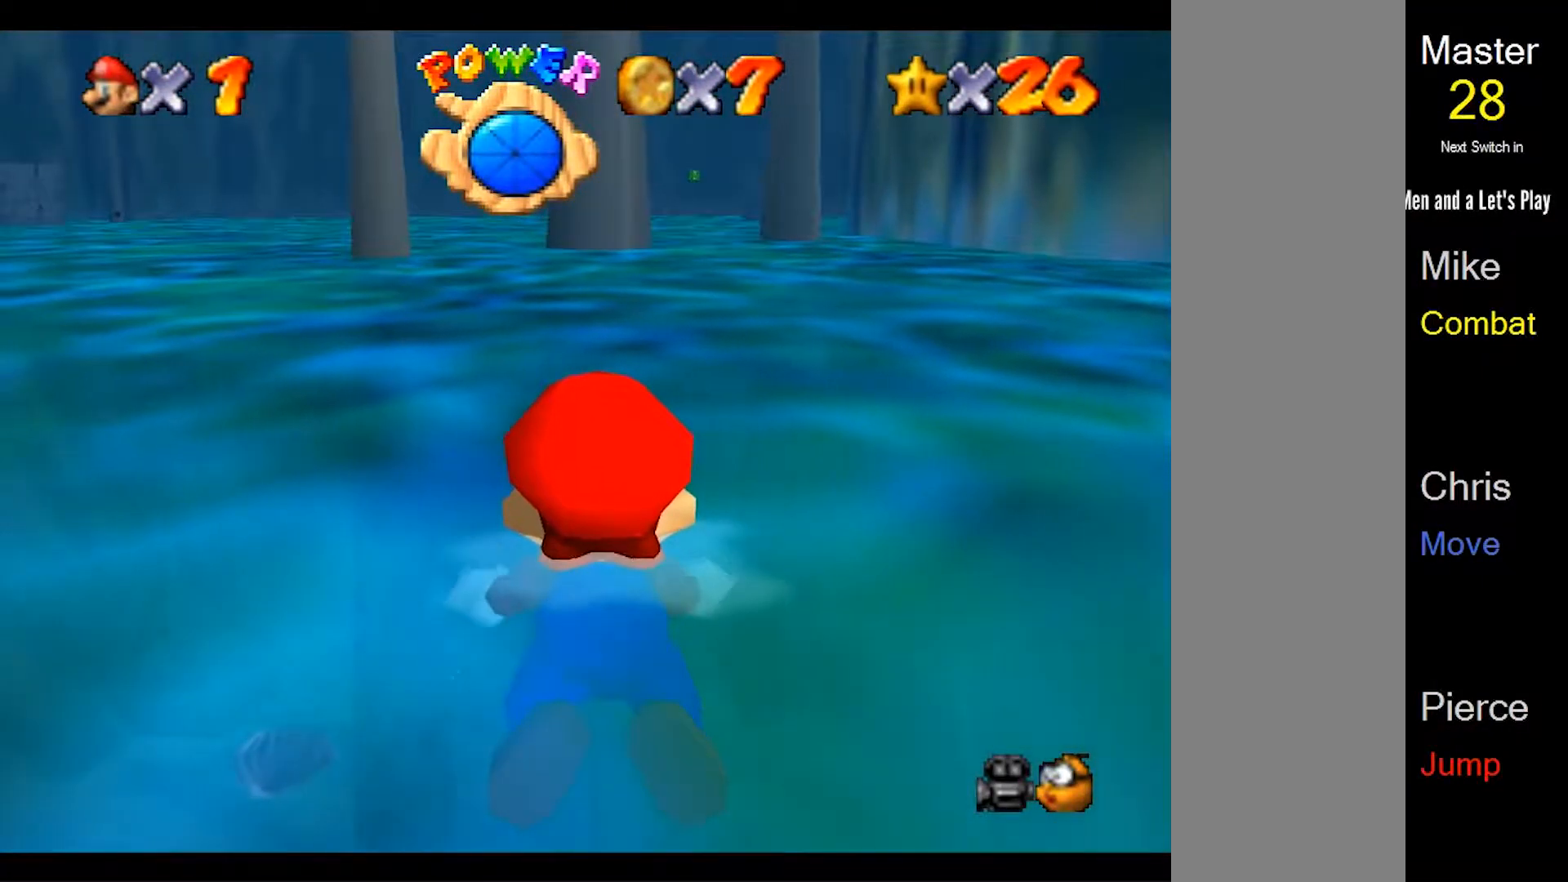
{"dt_ms": 500, "buttons": [], "left_stick": "center", "events": []}
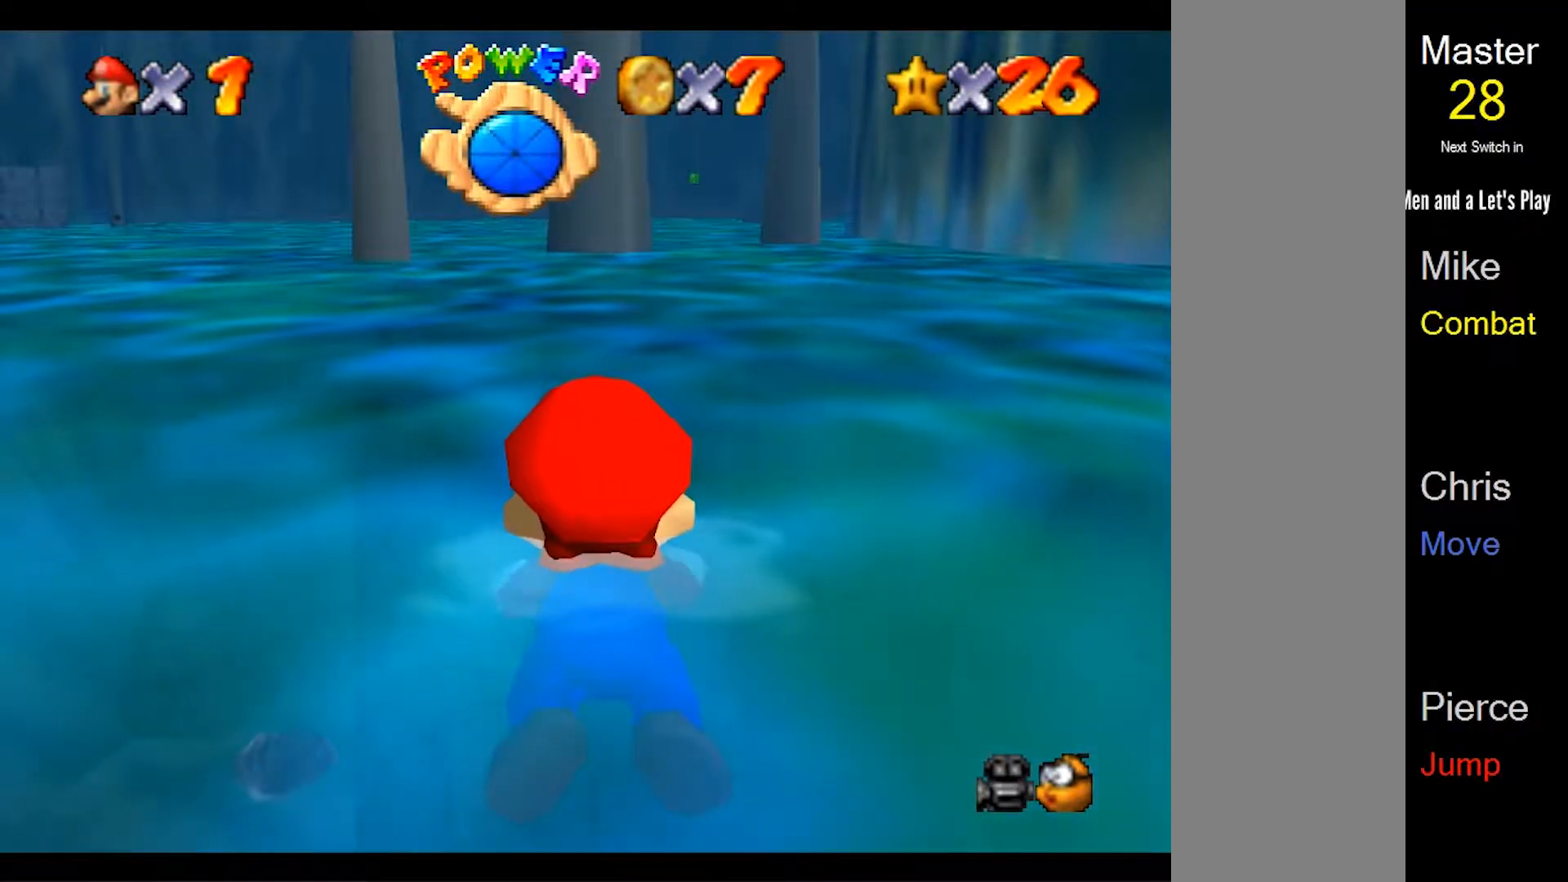
{"dt_ms": 500, "buttons": [], "left_stick": "up-left", "events": [[467, "left_stick", "up-left"]]}